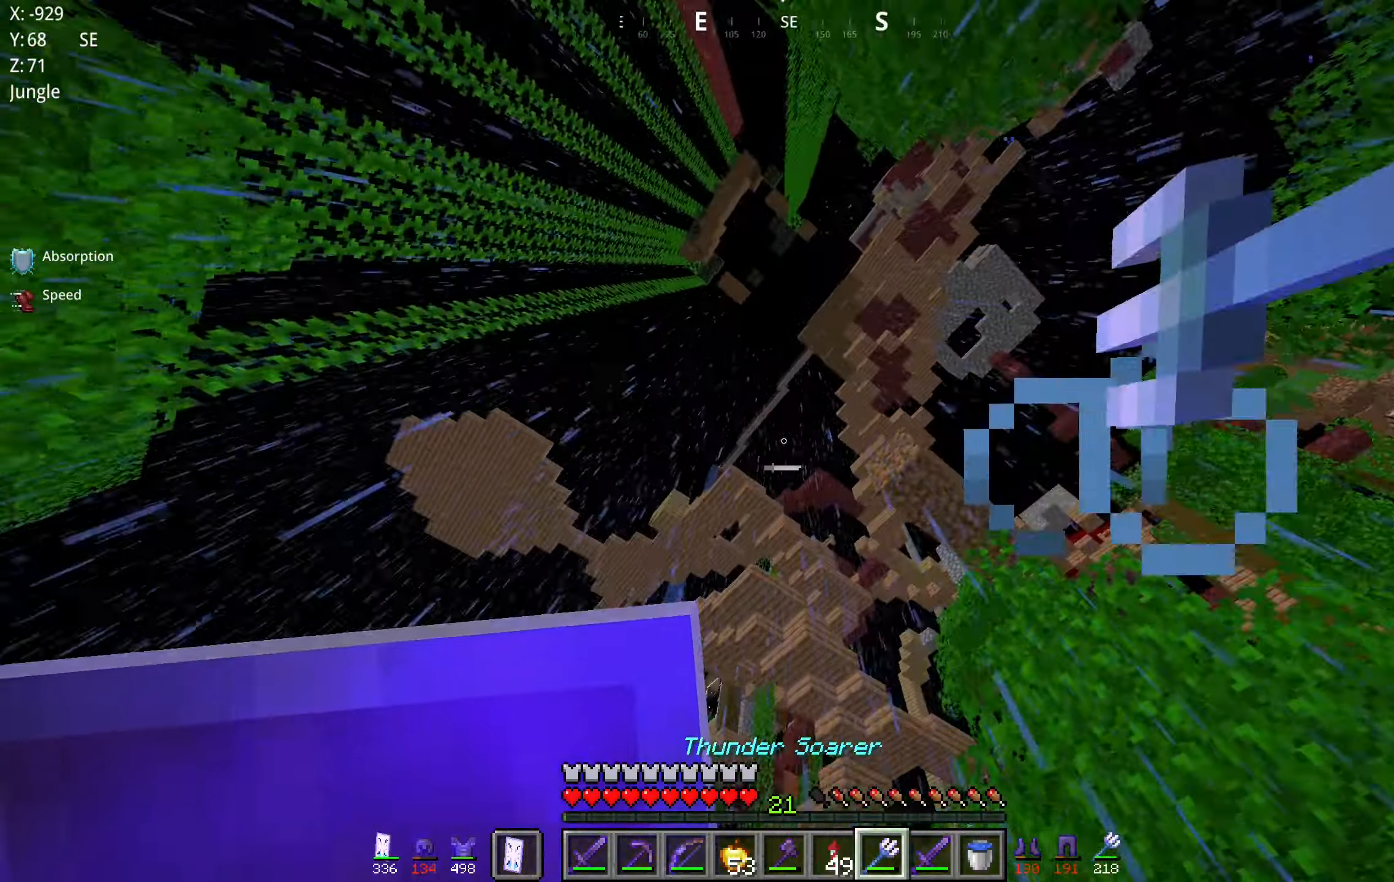
Gameplay with keyboard and mouse; each line is a JSON object with the keys and mouse buttons held at the frame after it. "events" lists presses ("down") and releases ("up") of "a", "d", "s", "space", "w", "mouse_left" and "mouse_right" between this image and that frame as [ms after this image, input, new state], when the widget could be followed in between. "mouse_left", "mouse_right" = the "left", "right" buttons of the "mouse" list. No other keys are recorded. Fast repeated clicks can show as one long hold. Mouse movement is not recorded.
{"keys": ["w"], "mouse": [], "events": [[133, "w", "down"], [183, "a", "up"], [483, "mouse_right", "up"]]}
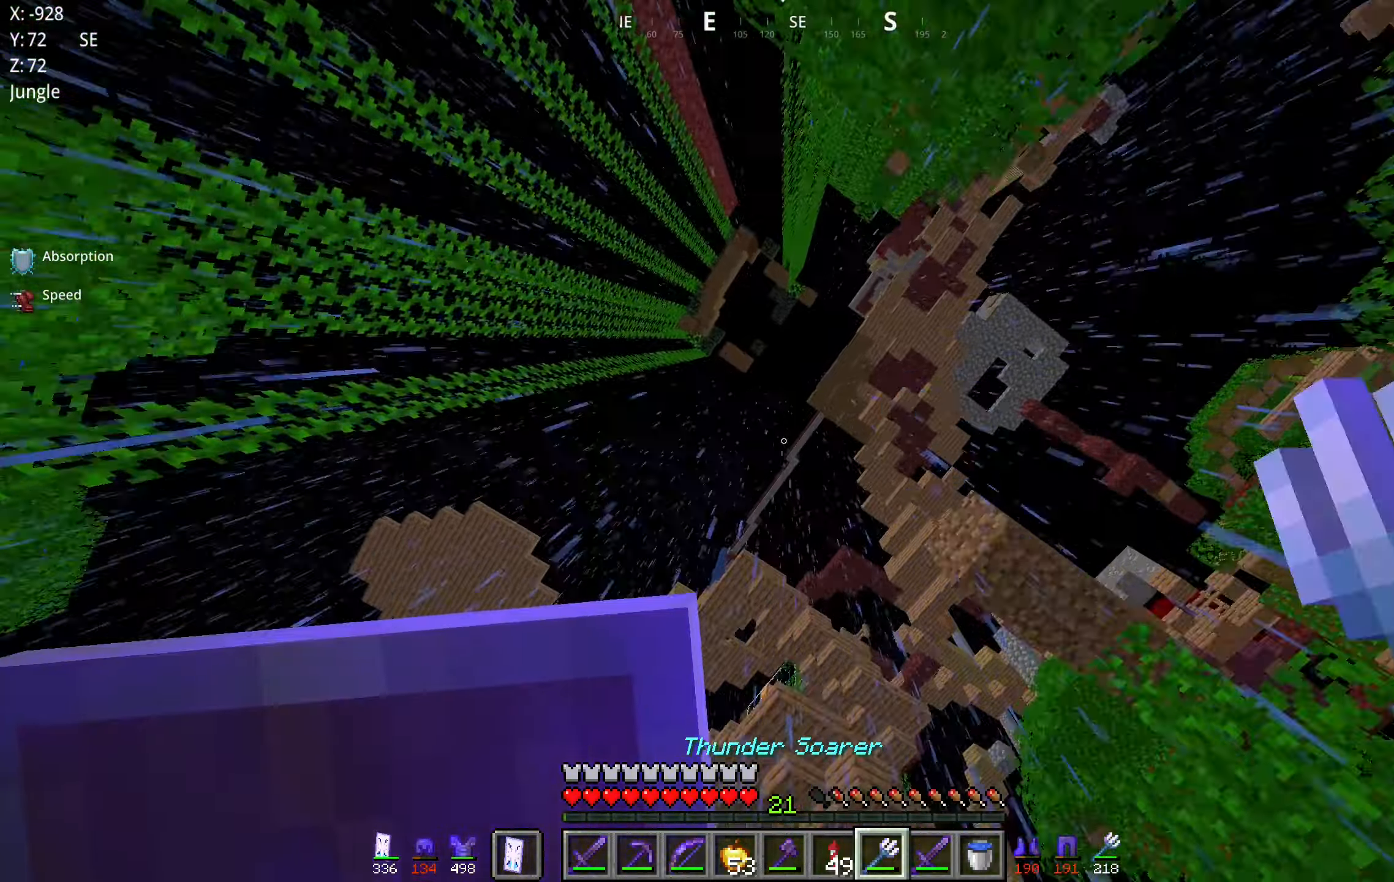
{"keys": ["a", "w"], "mouse": [], "events": [[200, "a", "down"]]}
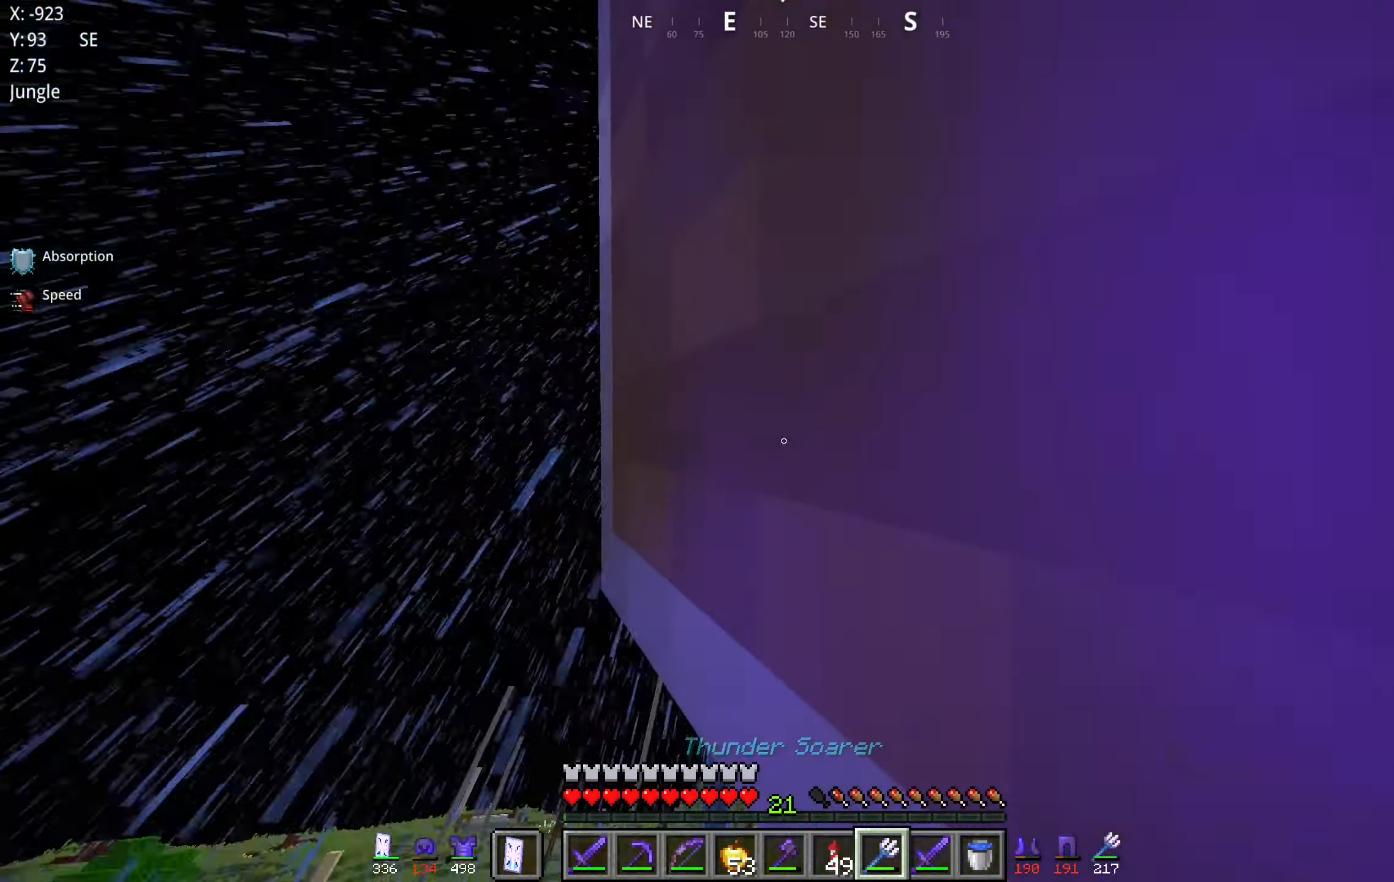
{"keys": ["a", "w"], "mouse": [], "events": [[133, "a", "up"], [466, "a", "down"]]}
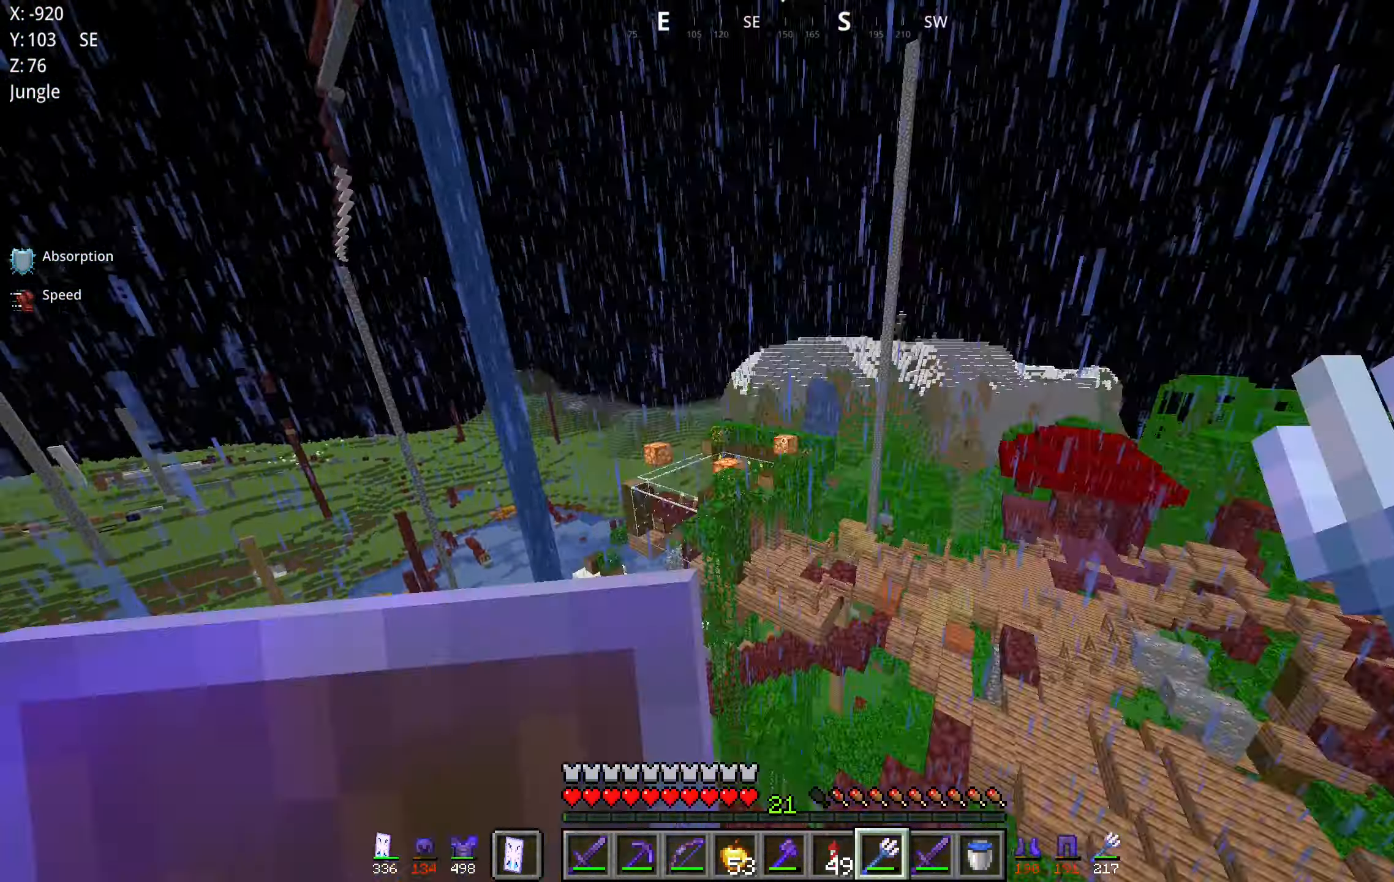
{"keys": ["d"], "mouse": [], "events": [[316, "d", "down"], [333, "a", "up"], [466, "w", "up"]]}
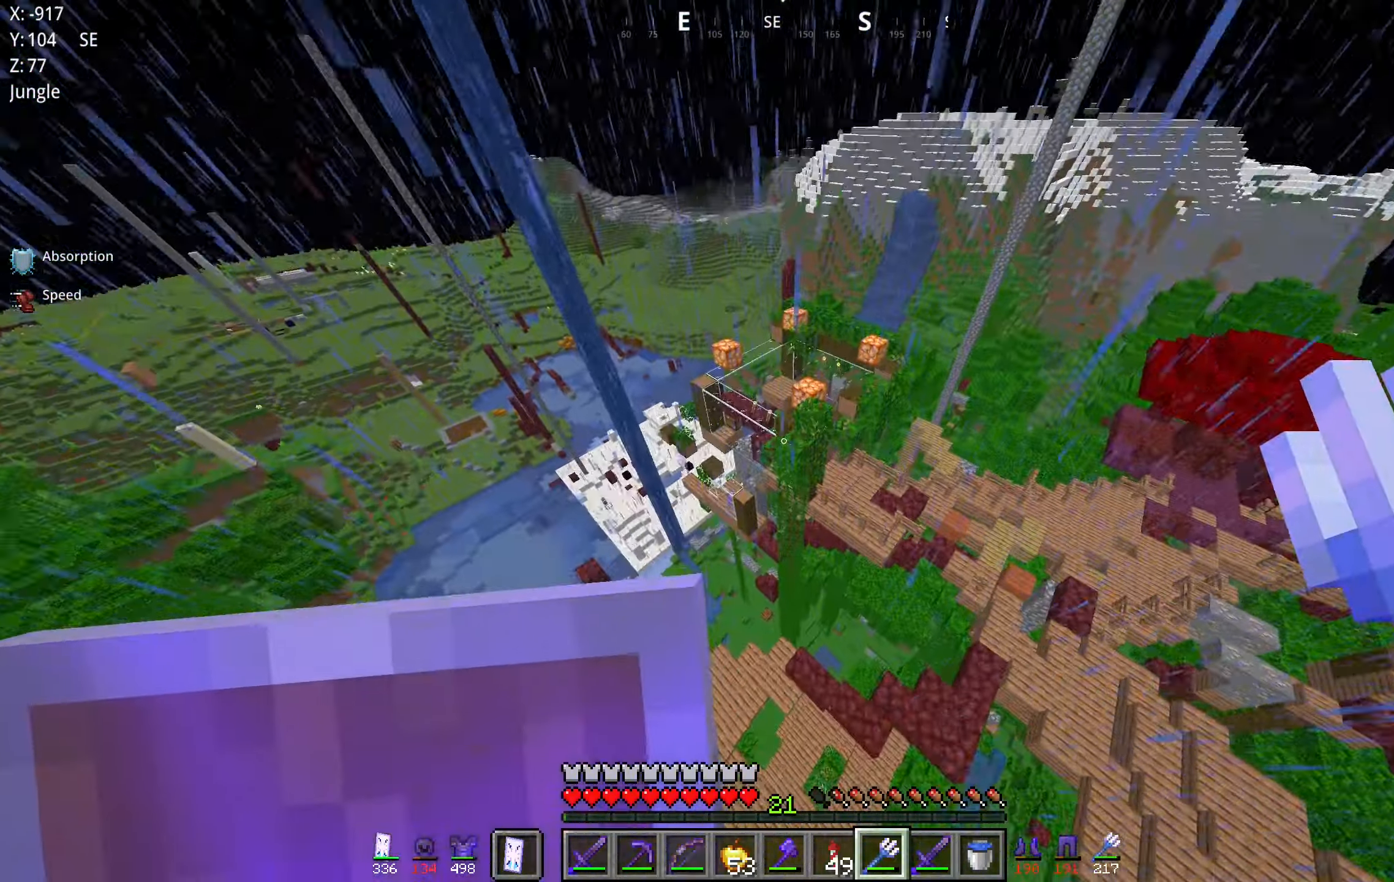
{"keys": ["d", "w"], "mouse": ["right"], "events": [[33, "d", "up"], [66, "a", "down"], [150, "s", "down"], [183, "a", "up"], [183, "d", "down"], [200, "mouse_right", "down"], [266, "s", "up"], [483, "w", "down"]]}
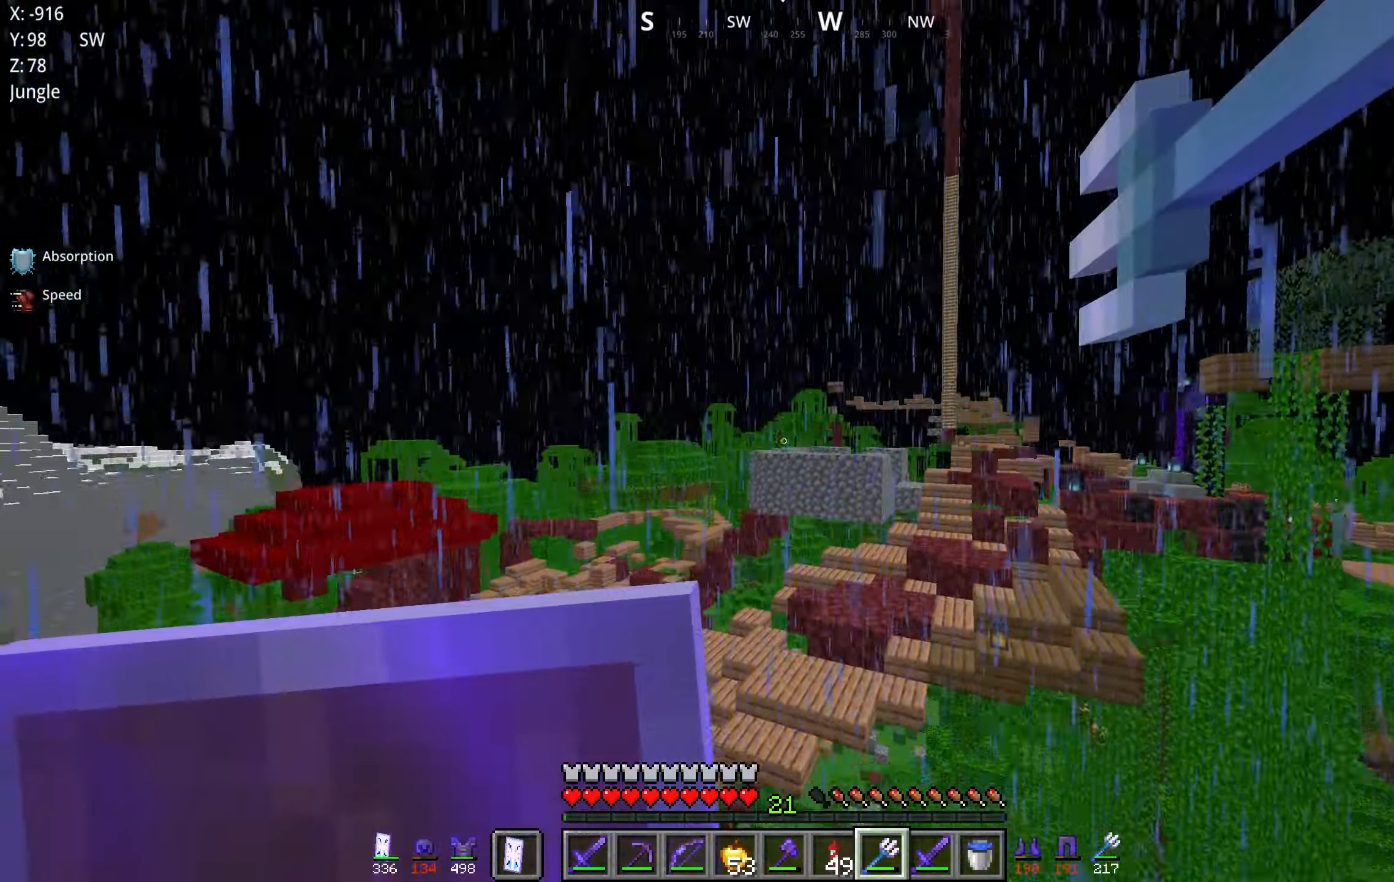
{"keys": [], "mouse": ["right"], "events": [[33, "a", "down"], [83, "d", "up"], [183, "a", "up"], [283, "w", "up"]]}
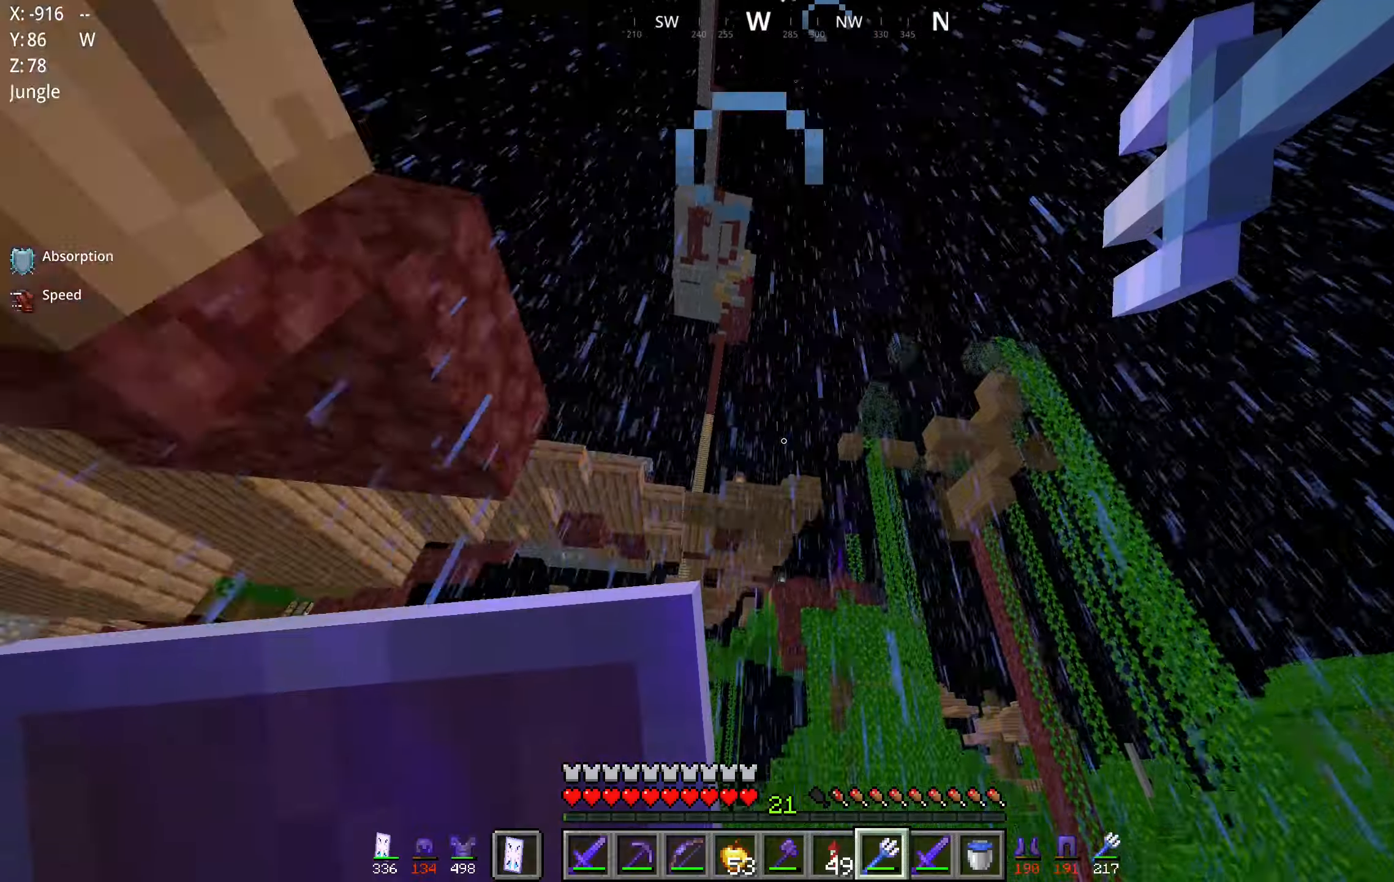
{"keys": [], "mouse": ["right"], "events": []}
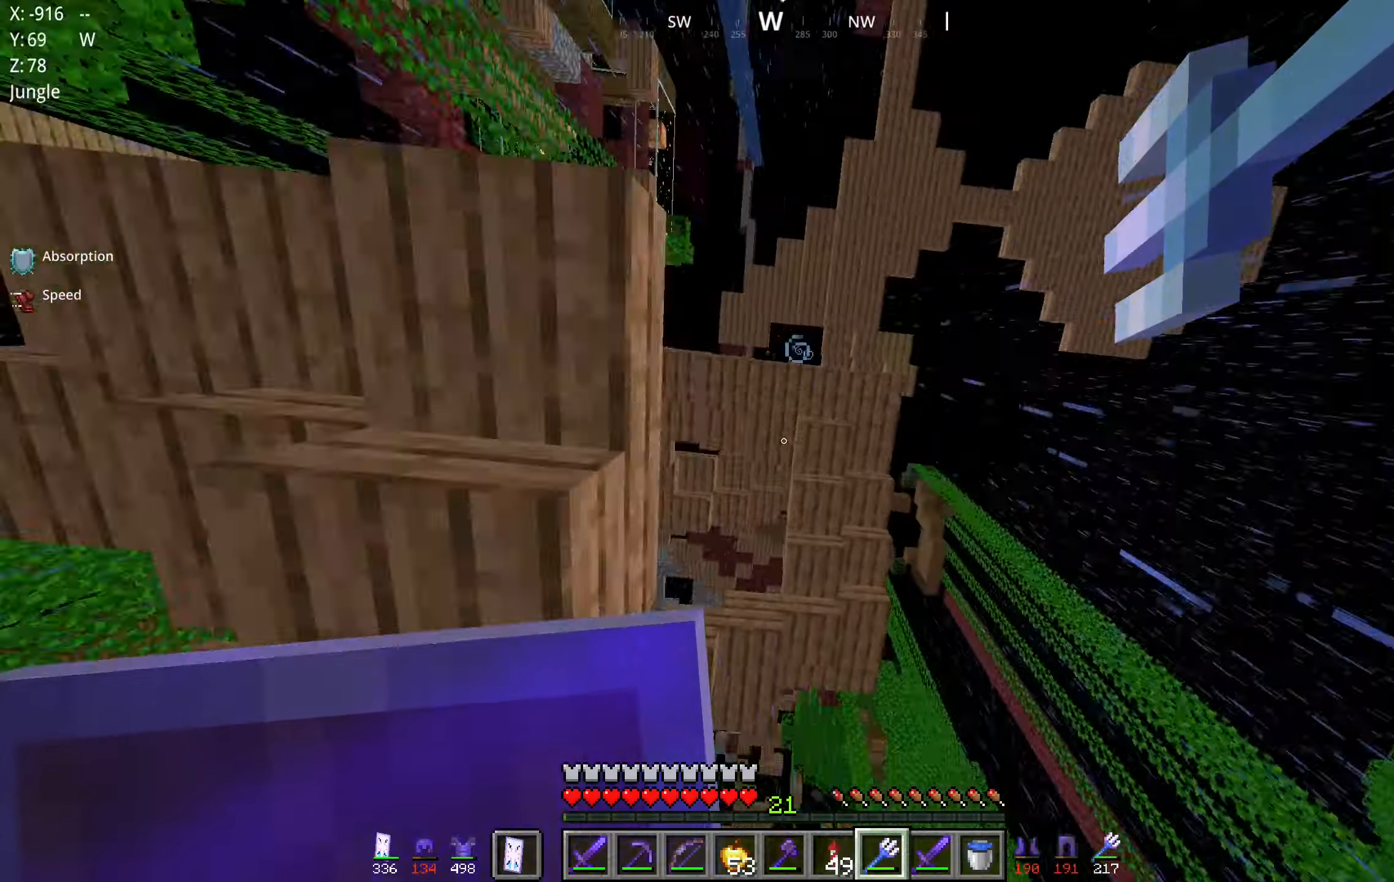
{"keys": ["a"], "mouse": [], "events": [[67, "mouse_right", "up"], [117, "w", "down"], [317, "w", "up"], [483, "a", "down"]]}
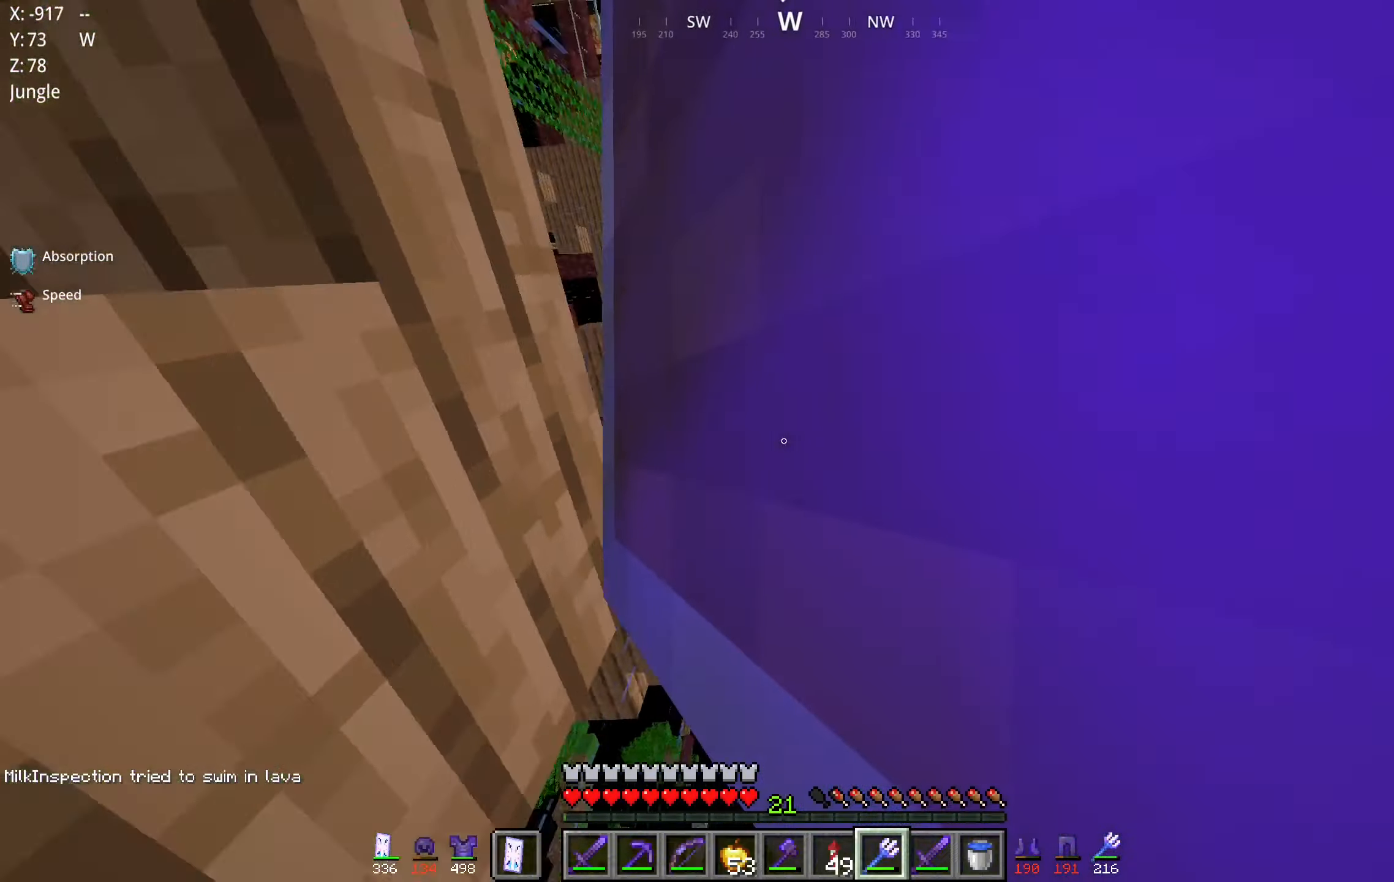
{"keys": [], "mouse": [], "events": [[300, "w", "down"], [433, "a", "up"], [500, "w", "up"]]}
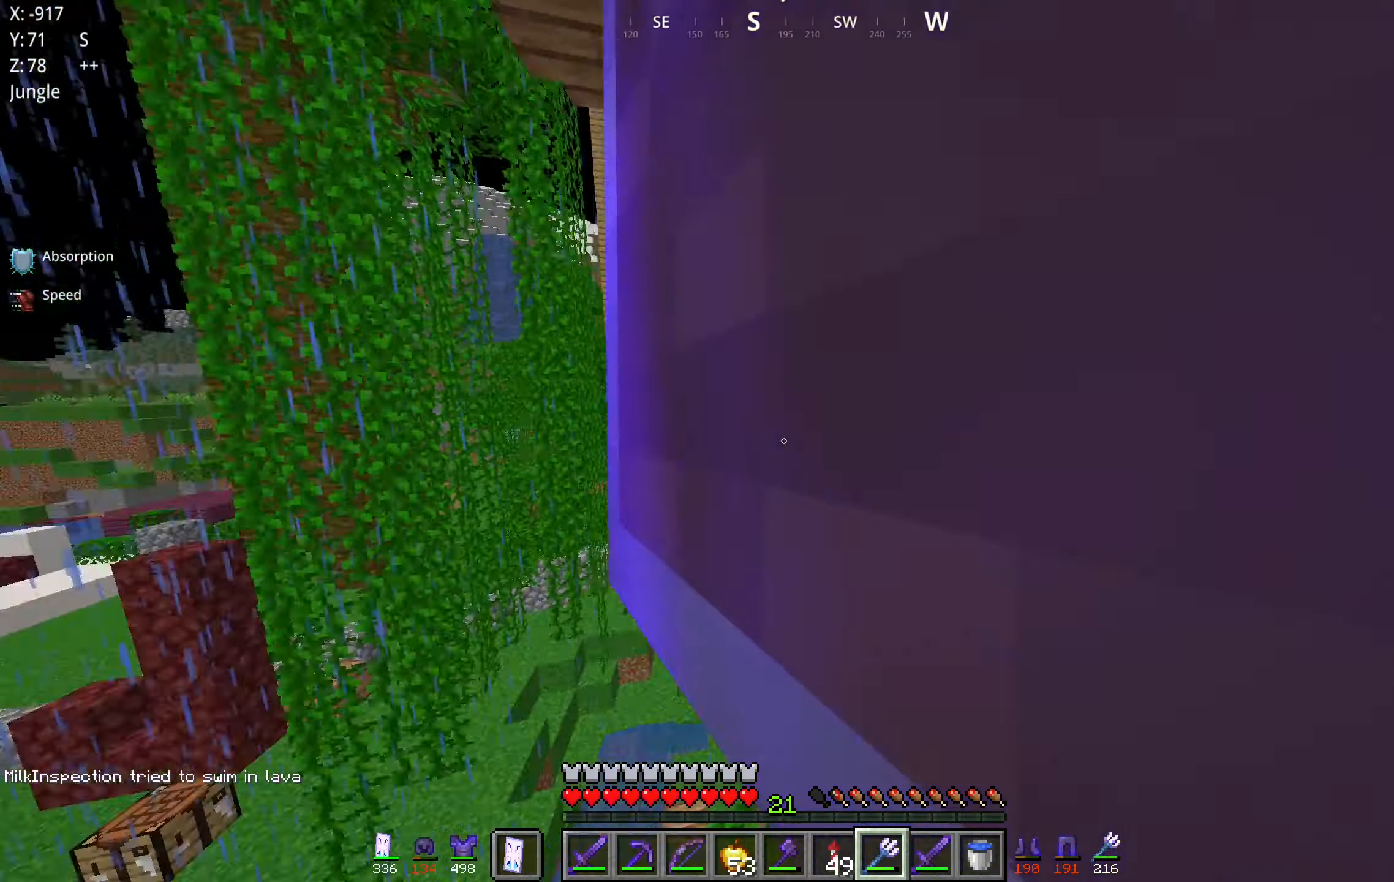
{"keys": ["a", "w"], "mouse": [], "events": [[50, "w", "down"], [83, "a", "down"]]}
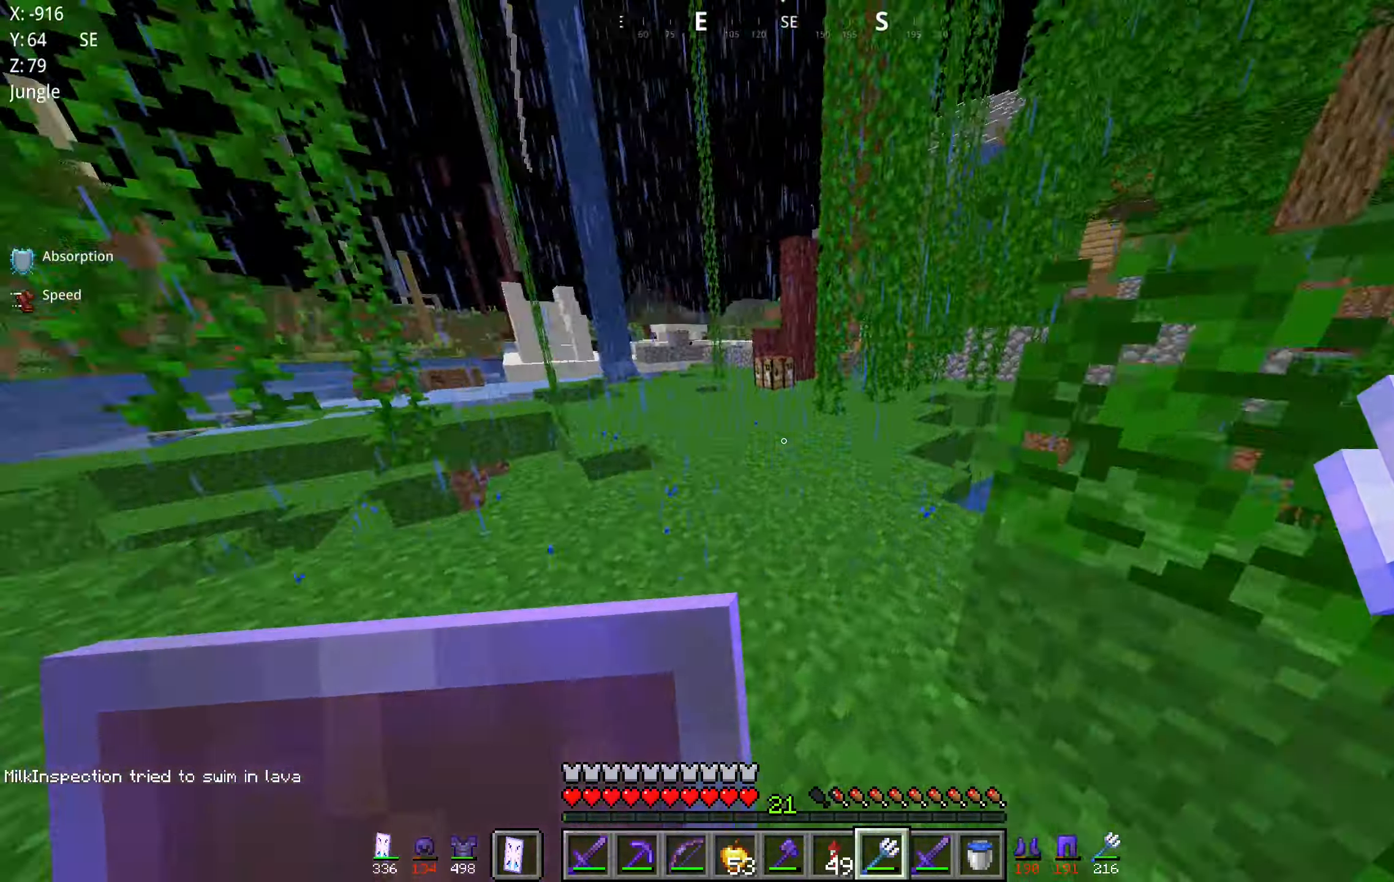
{"keys": ["space", "w"], "mouse": [], "events": [[183, "a", "up"], [317, "space", "down"]]}
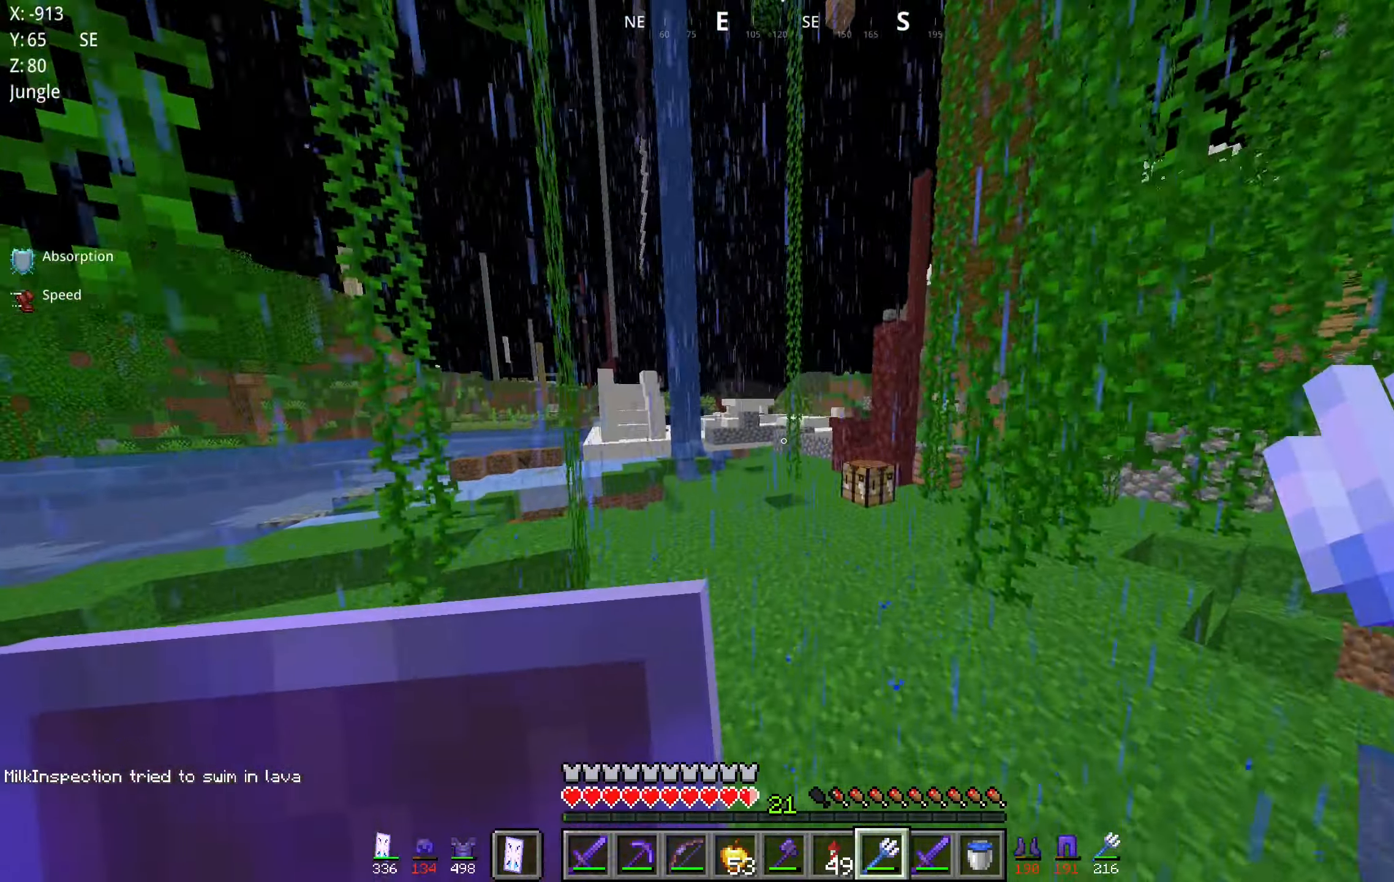
{"keys": ["space", "w"], "mouse": [], "events": [[117, "space", "up"], [450, "space", "down"]]}
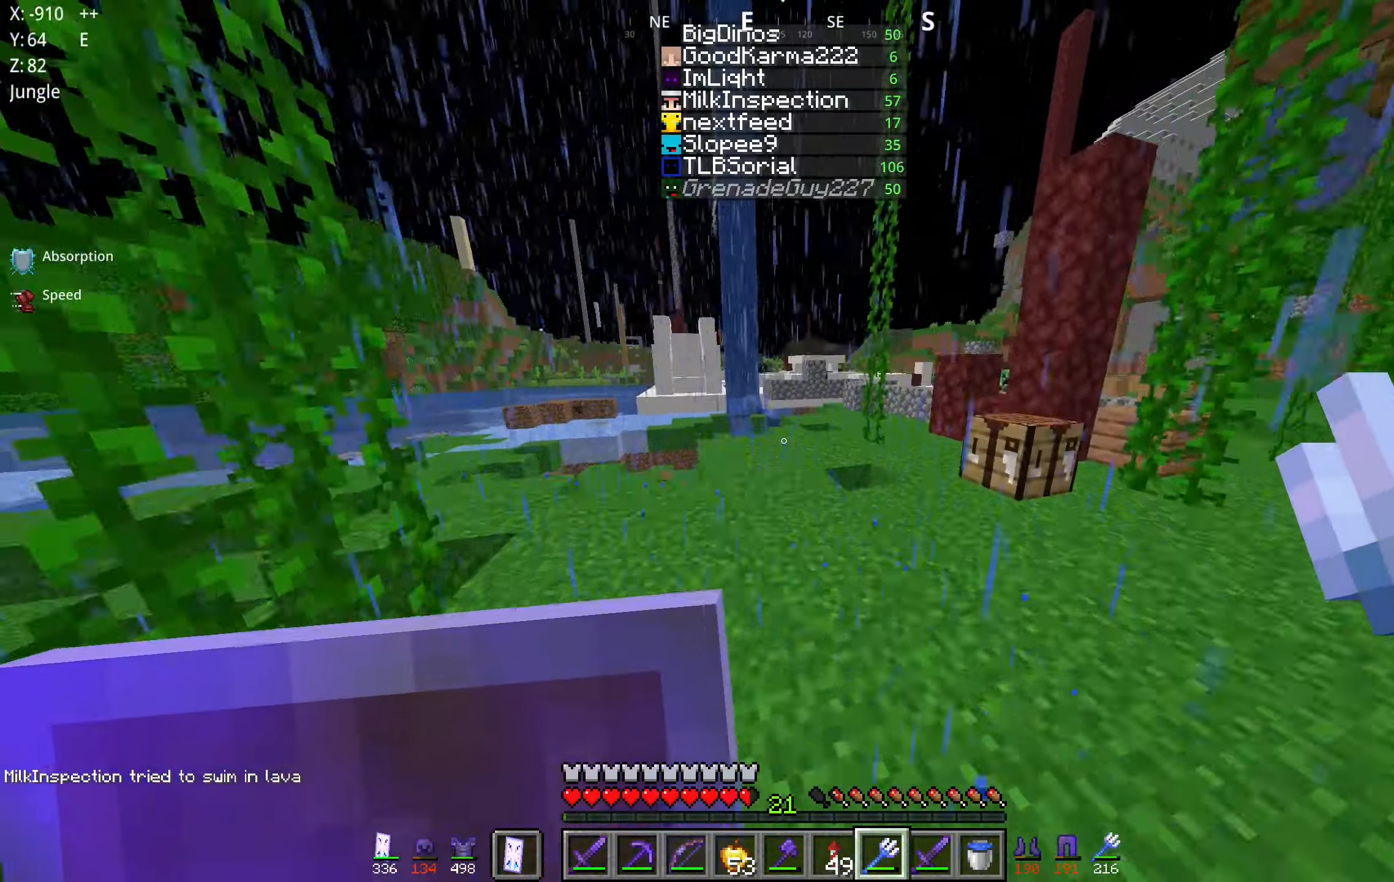
{"keys": ["space", "w"], "mouse": [], "events": []}
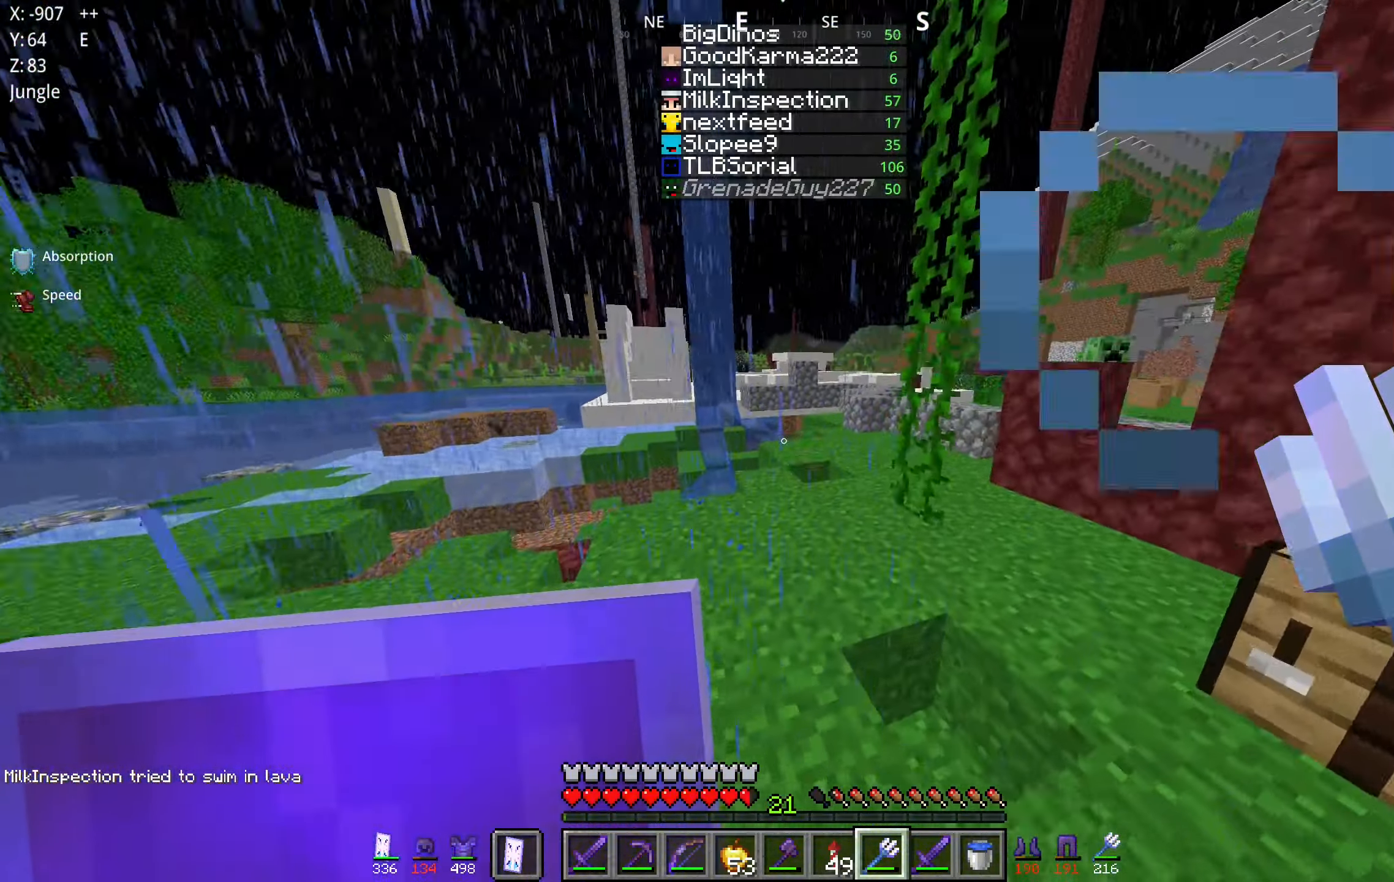
{"keys": ["space", "w"], "mouse": [], "events": []}
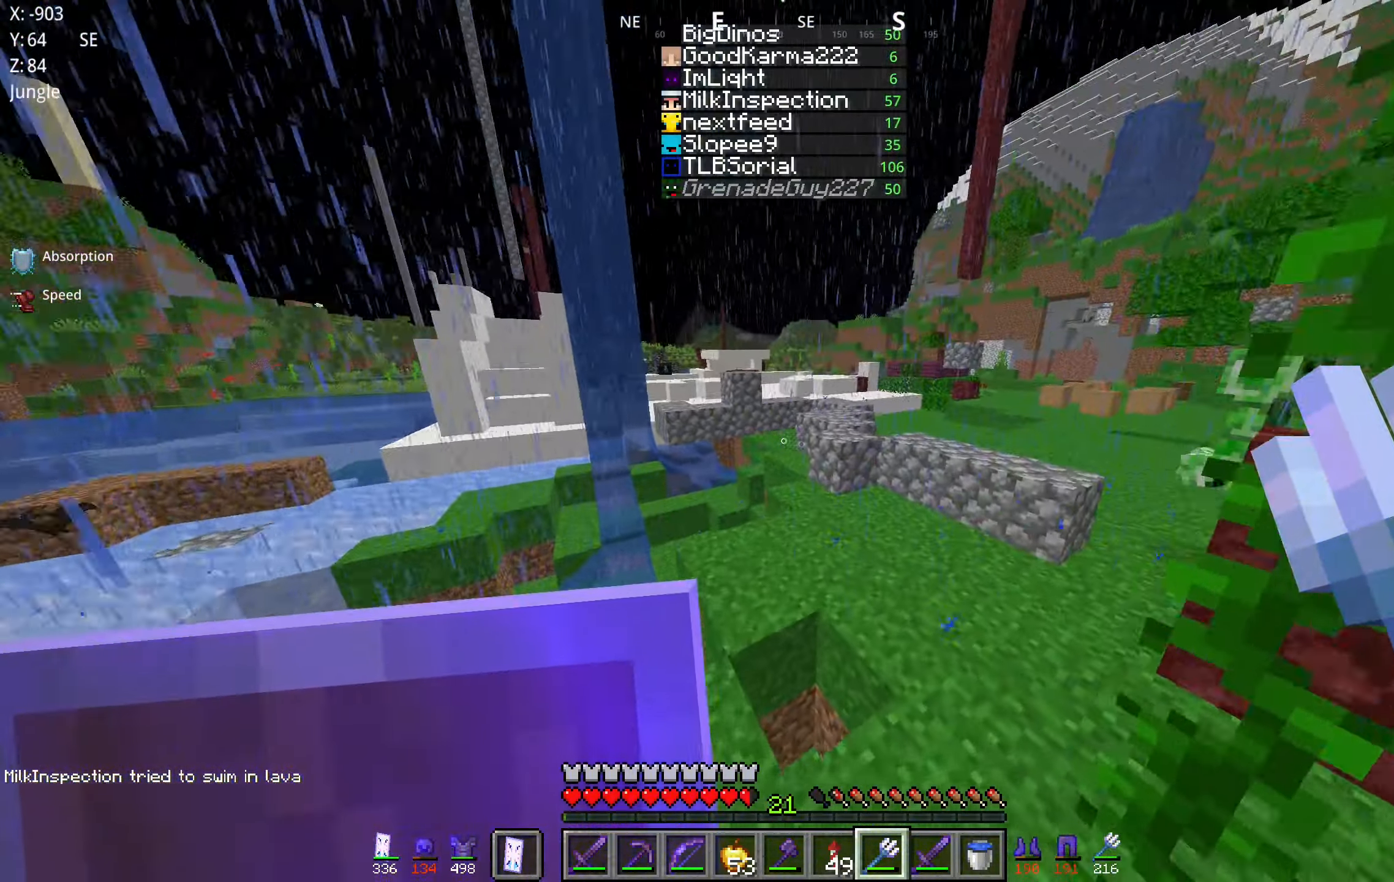
{"keys": ["w"], "mouse": [], "events": [[117, "space", "up"]]}
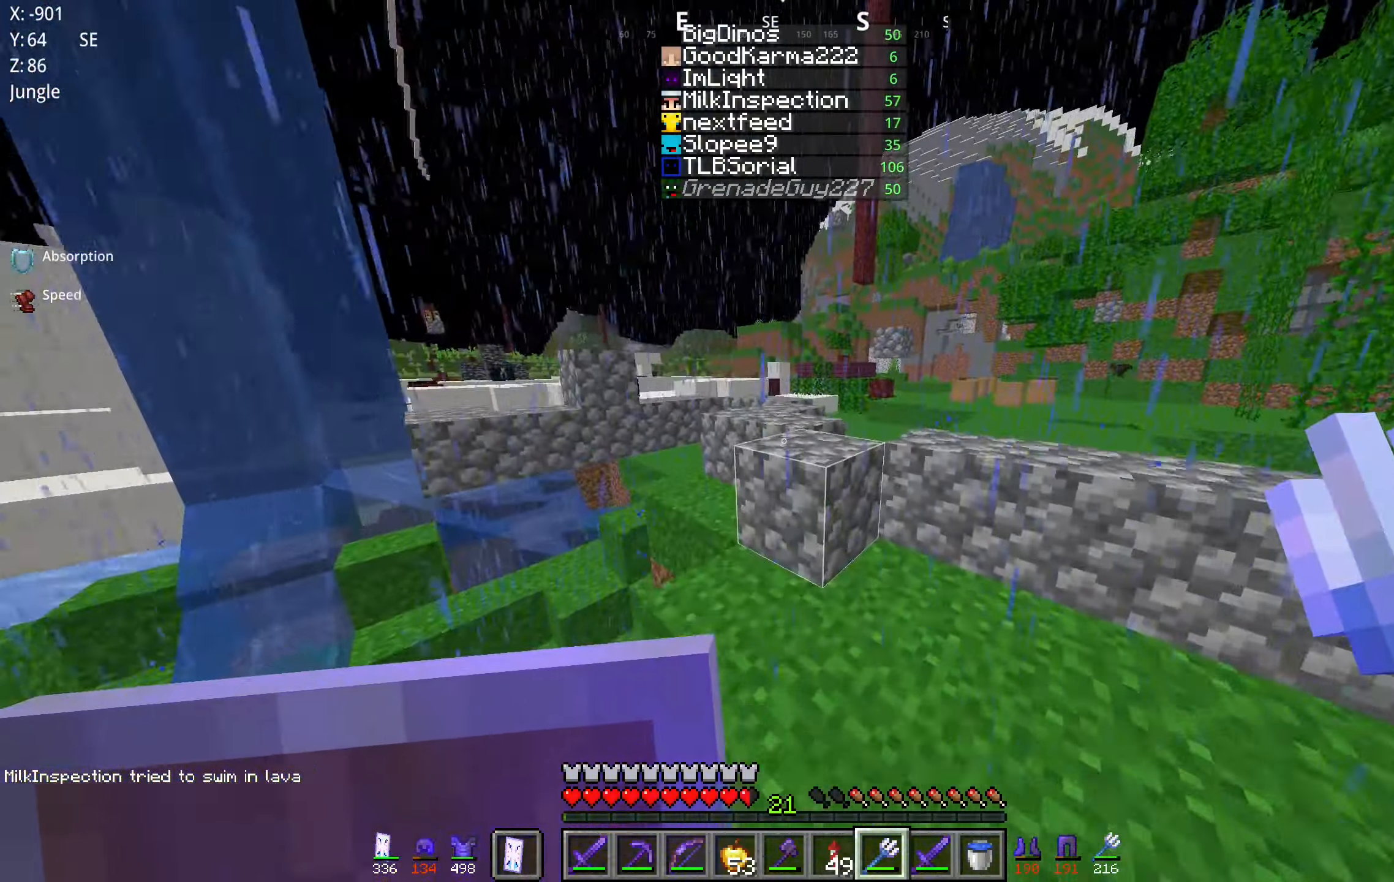
{"keys": ["a"], "mouse": ["right"], "events": [[33, "space", "down"], [200, "w", "up"], [283, "space", "up"], [350, "a", "down"], [417, "mouse_right", "down"]]}
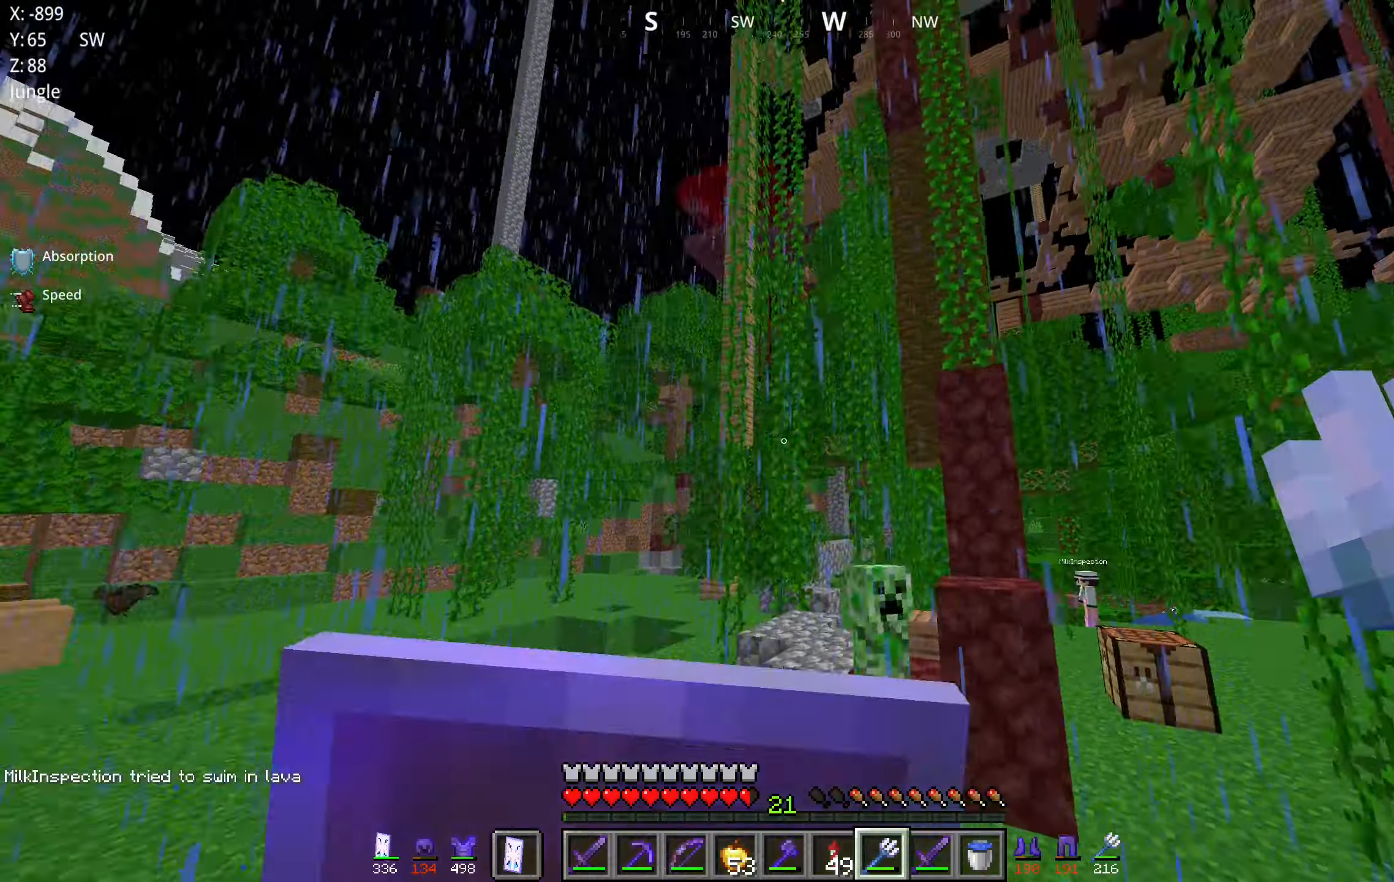
{"keys": [], "mouse": ["right"], "events": [[100, "a", "up"], [334, "mouse_right", "up"], [400, "mouse_right", "down"]]}
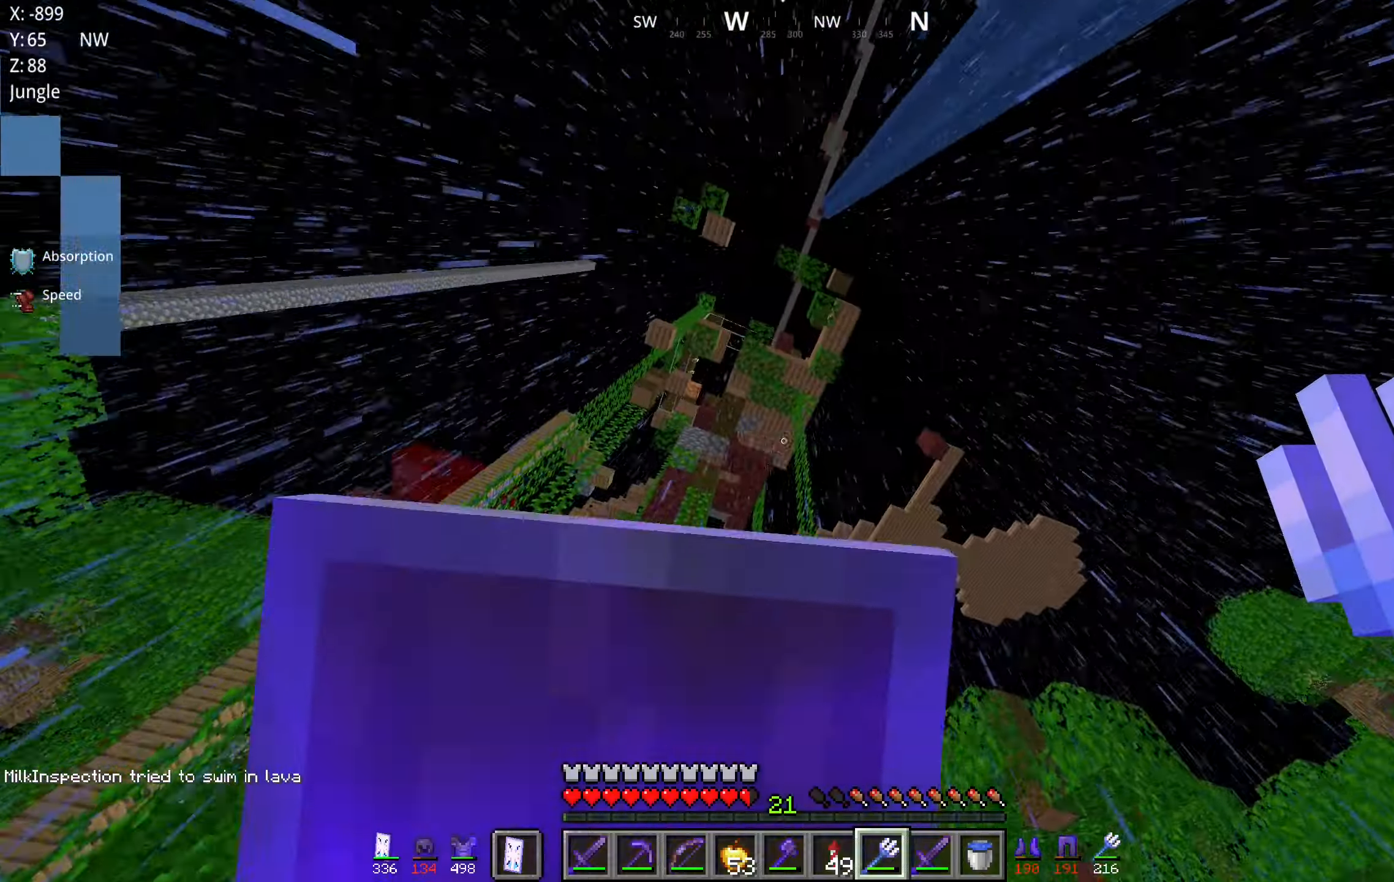
{"keys": ["s"], "mouse": ["right"], "events": [[184, "s", "down"], [284, "mouse_right", "up"], [367, "mouse_right", "down"]]}
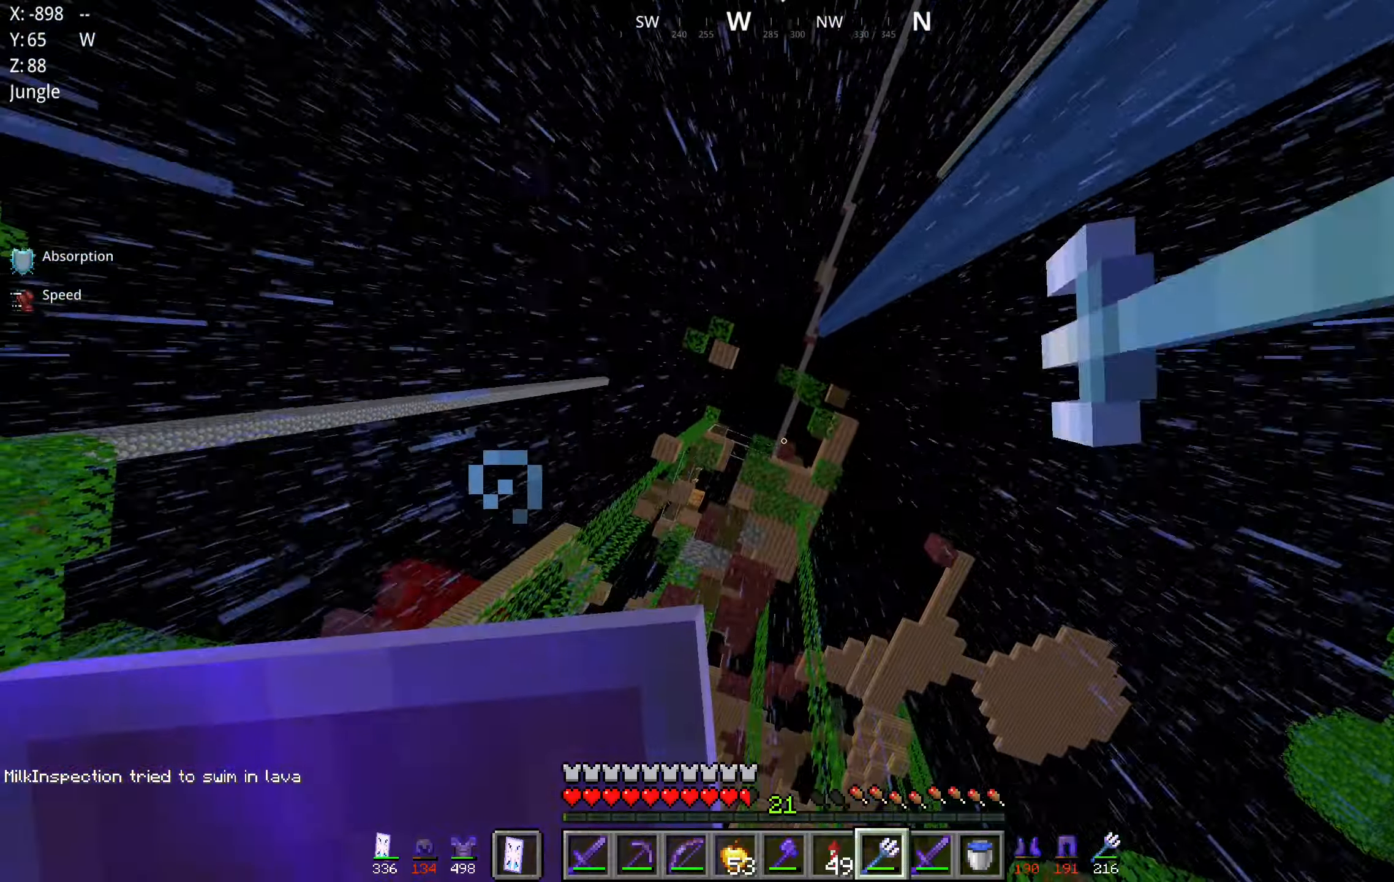
{"keys": [], "mouse": ["right"], "events": [[50, "s", "up"]]}
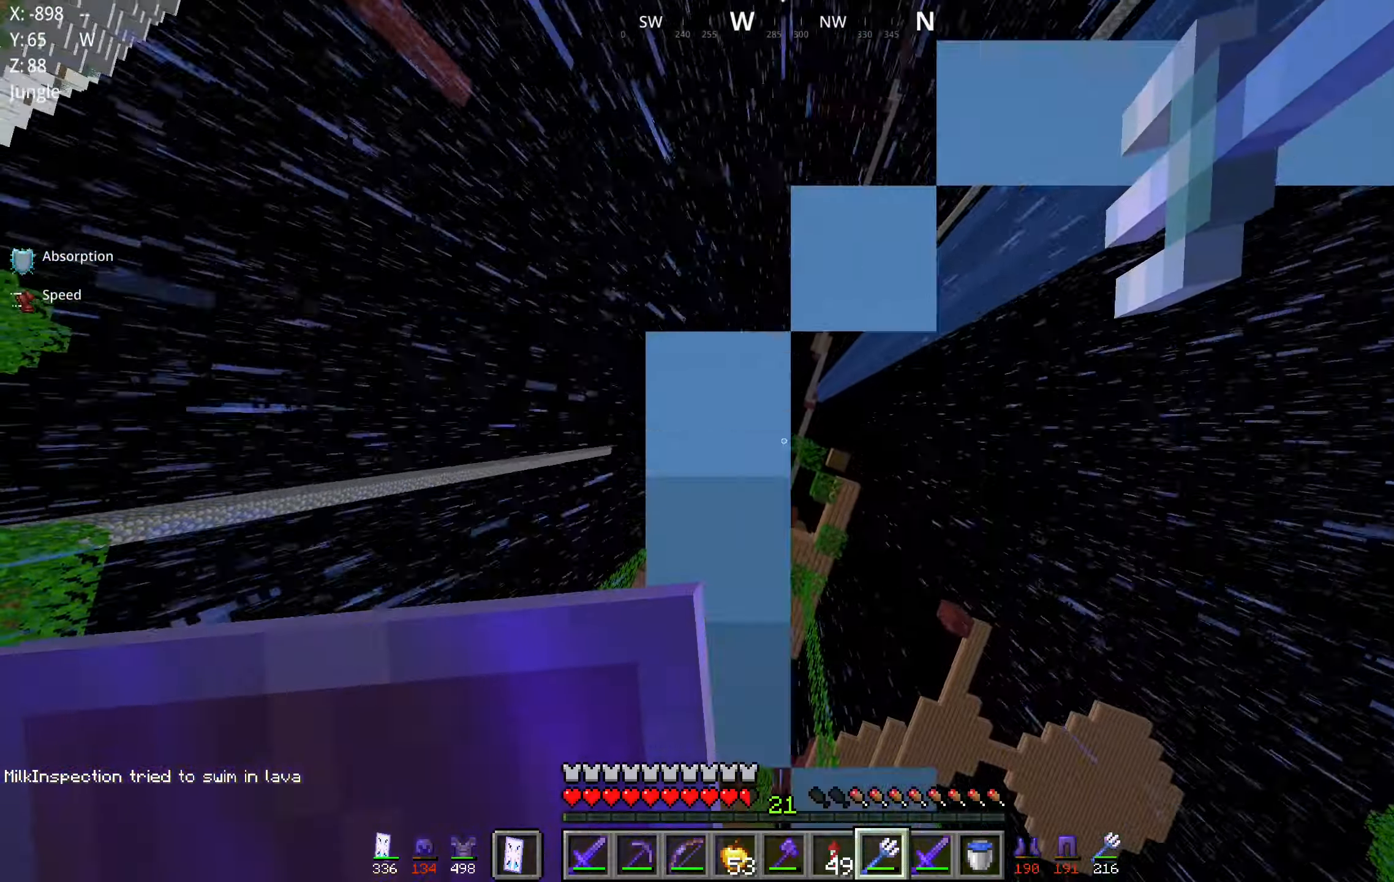
{"keys": ["a", "w"], "mouse": [], "events": [[300, "mouse_right", "up"], [350, "a", "down"], [450, "w", "down"]]}
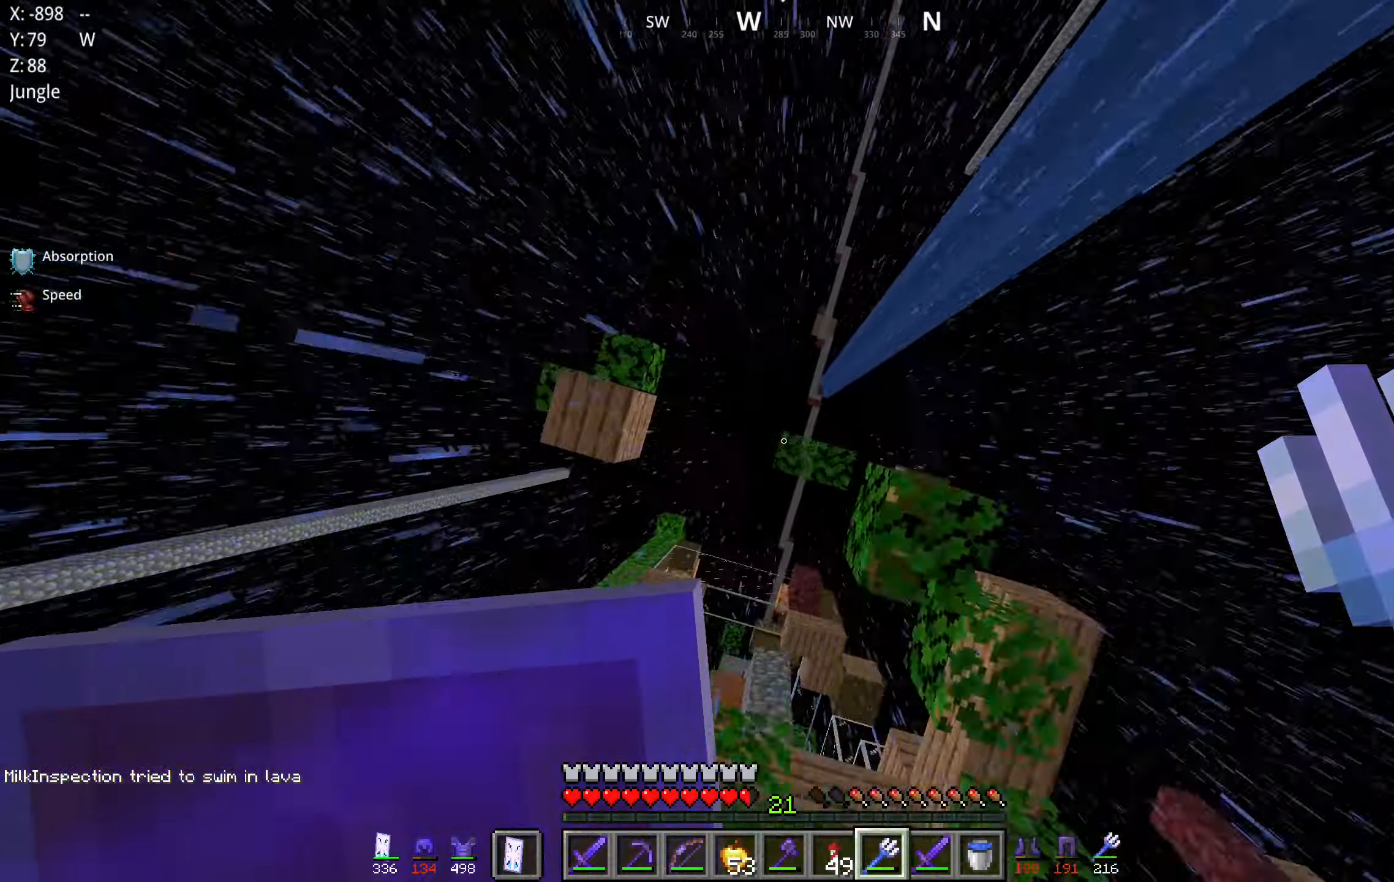
{"keys": ["d", "w"], "mouse": [], "events": [[250, "d", "down"], [267, "a", "up"]]}
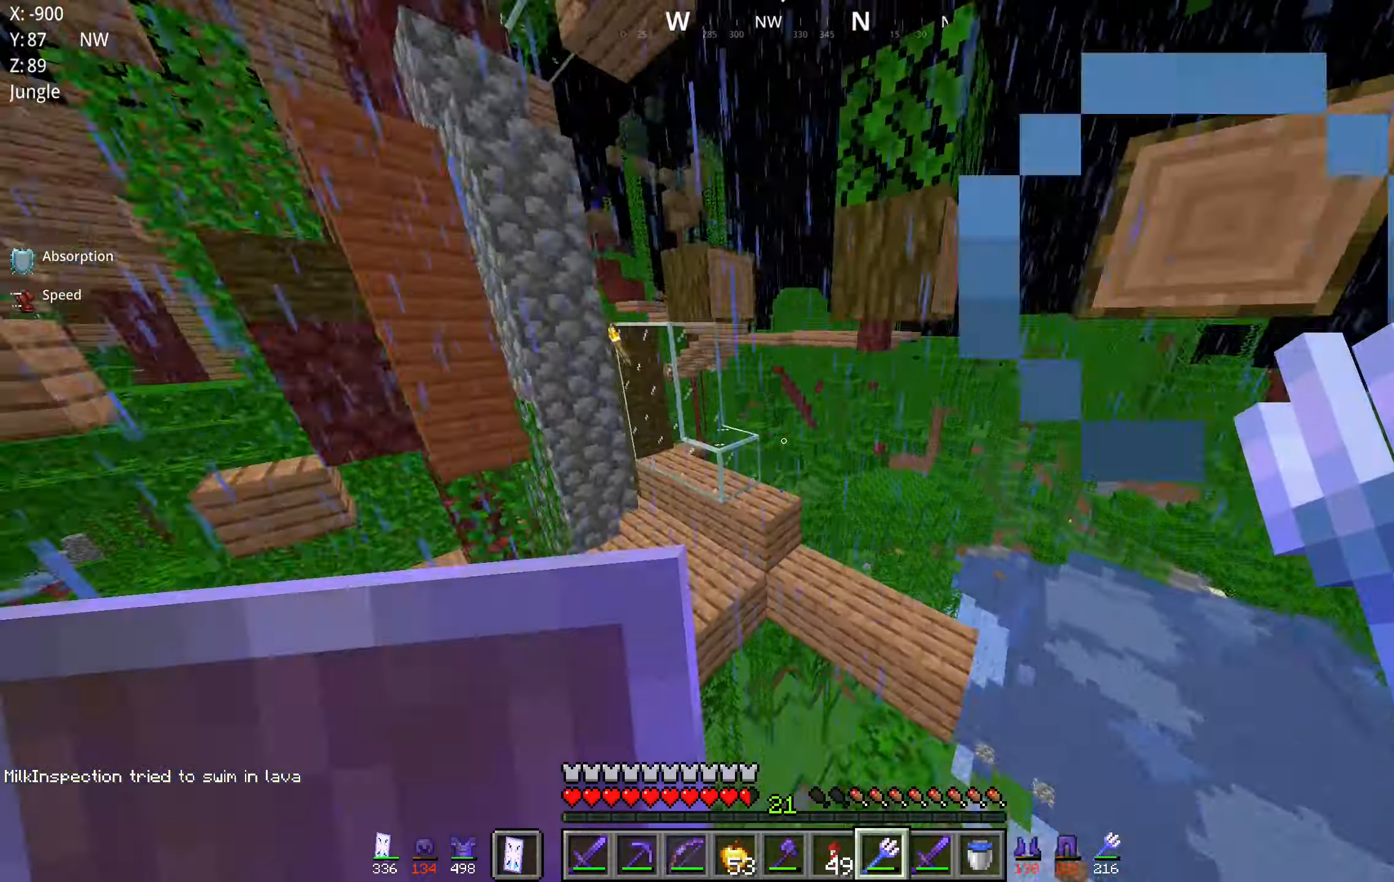
{"keys": ["w"], "mouse": [], "events": [[184, "a", "down"], [334, "d", "up"], [484, "a", "up"]]}
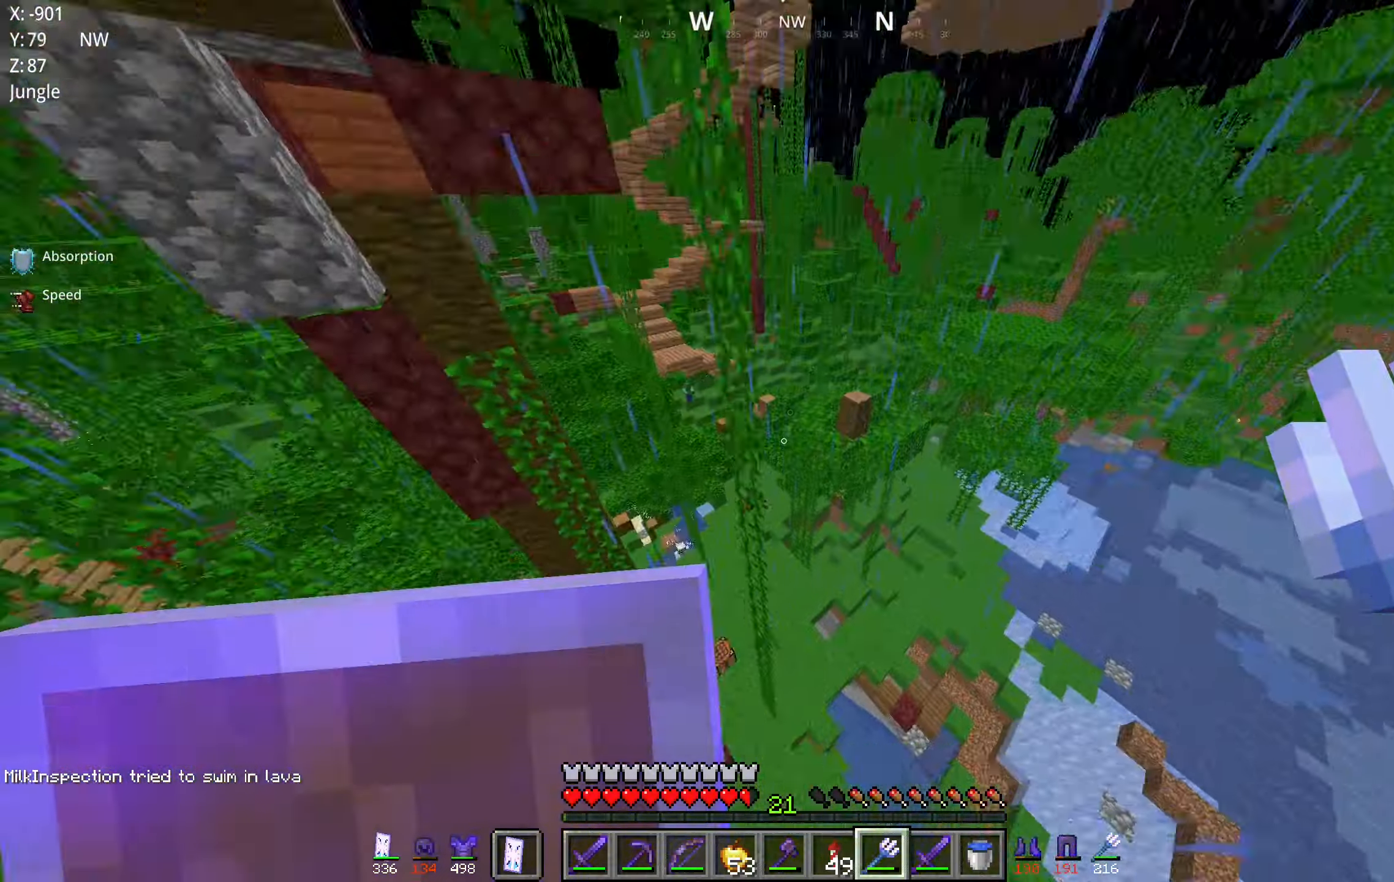
{"keys": ["w"], "mouse": ["right"], "events": [[134, "space", "down"], [200, "mouse_right", "down"], [284, "space", "up"]]}
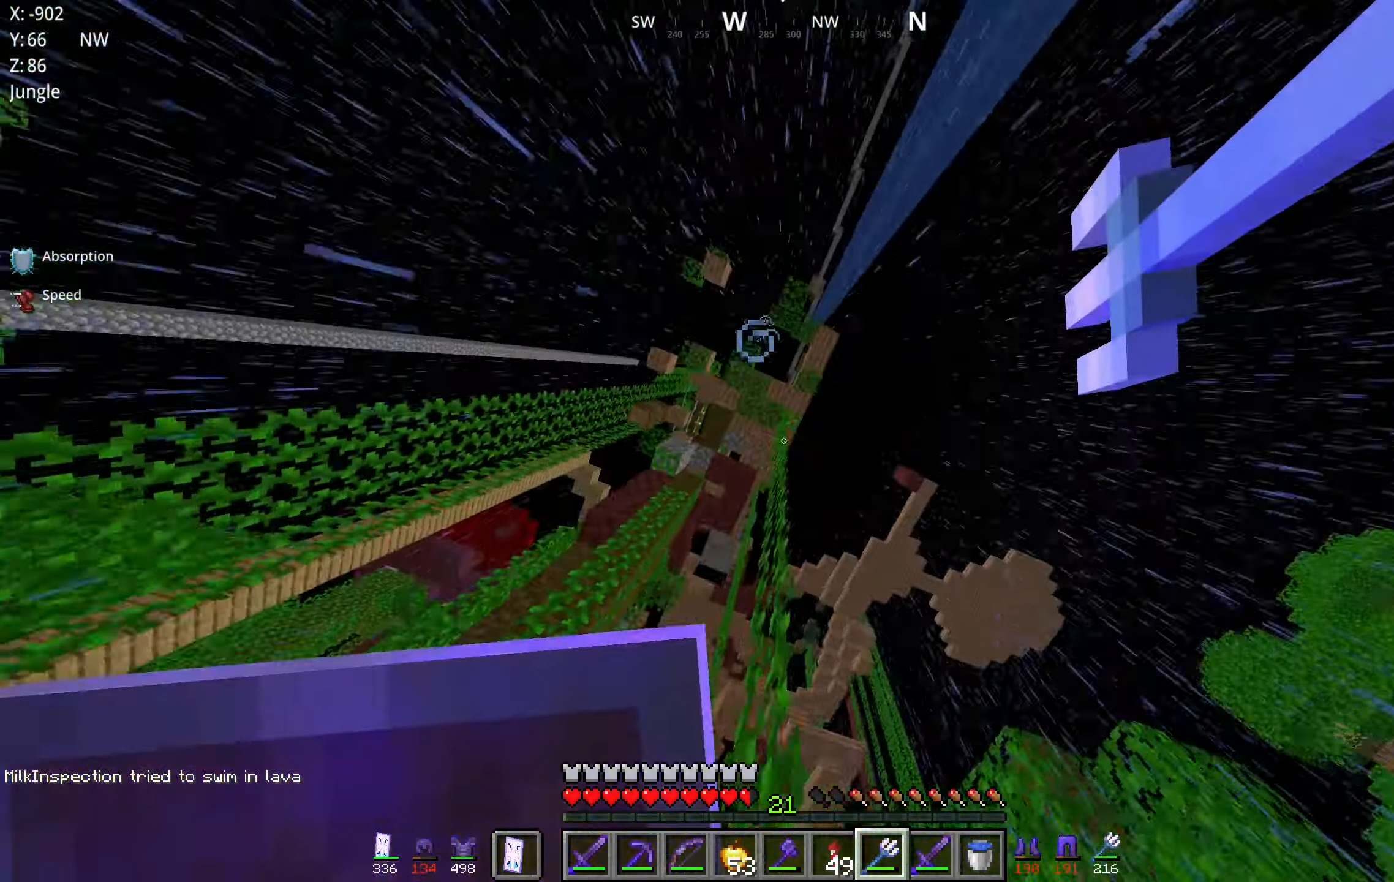
{"keys": ["d", "w"], "mouse": [], "events": [[117, "mouse_right", "up"], [300, "d", "down"]]}
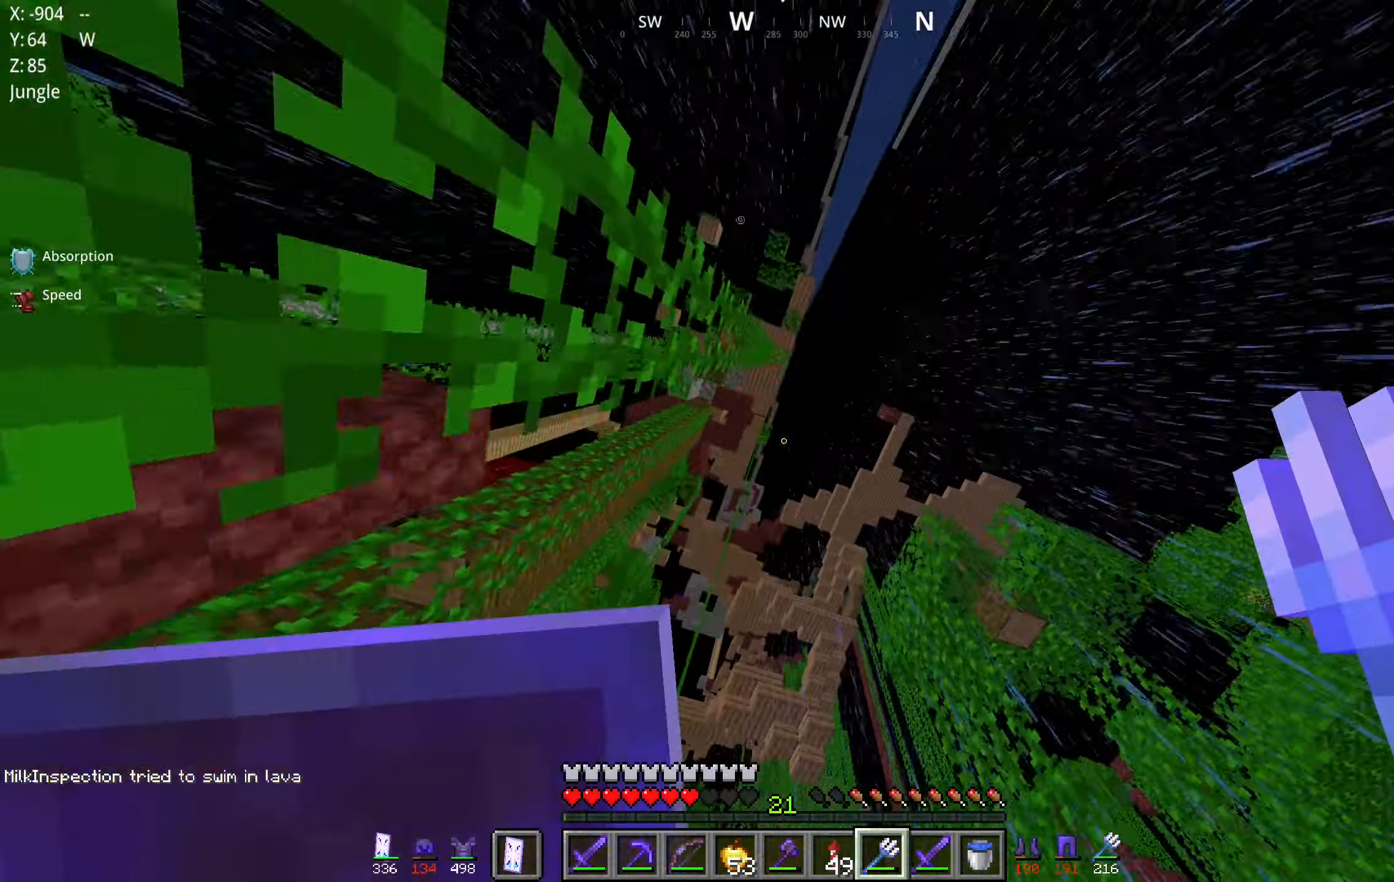
{"keys": ["d"], "mouse": [], "events": [[67, "d", "up"], [84, "w", "up"], [400, "d", "down"]]}
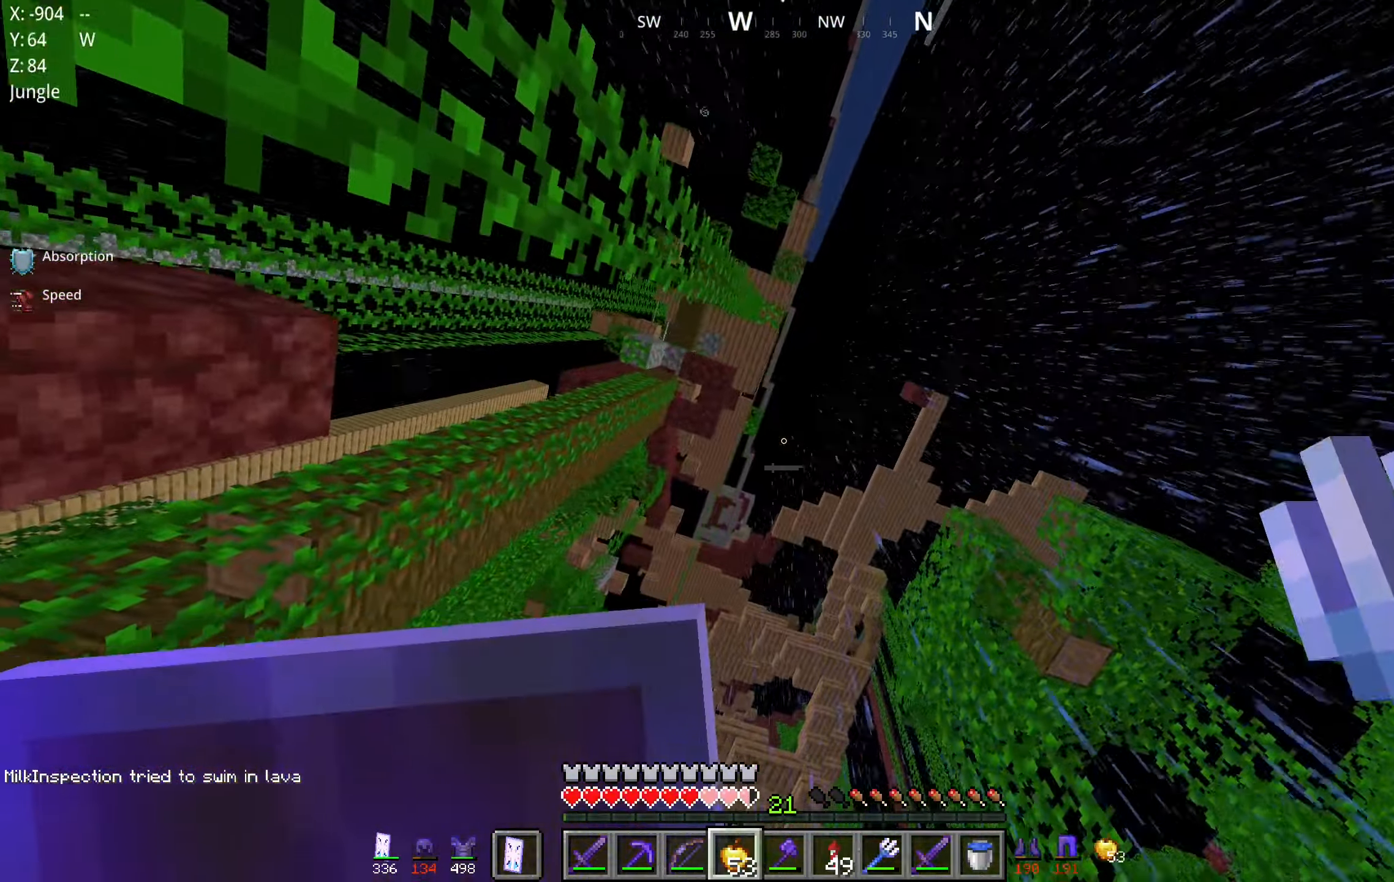
{"keys": ["d", "space", "w"], "mouse": ["right"], "events": [[50, "w", "down"], [67, "mouse_right", "down"], [350, "space", "down"]]}
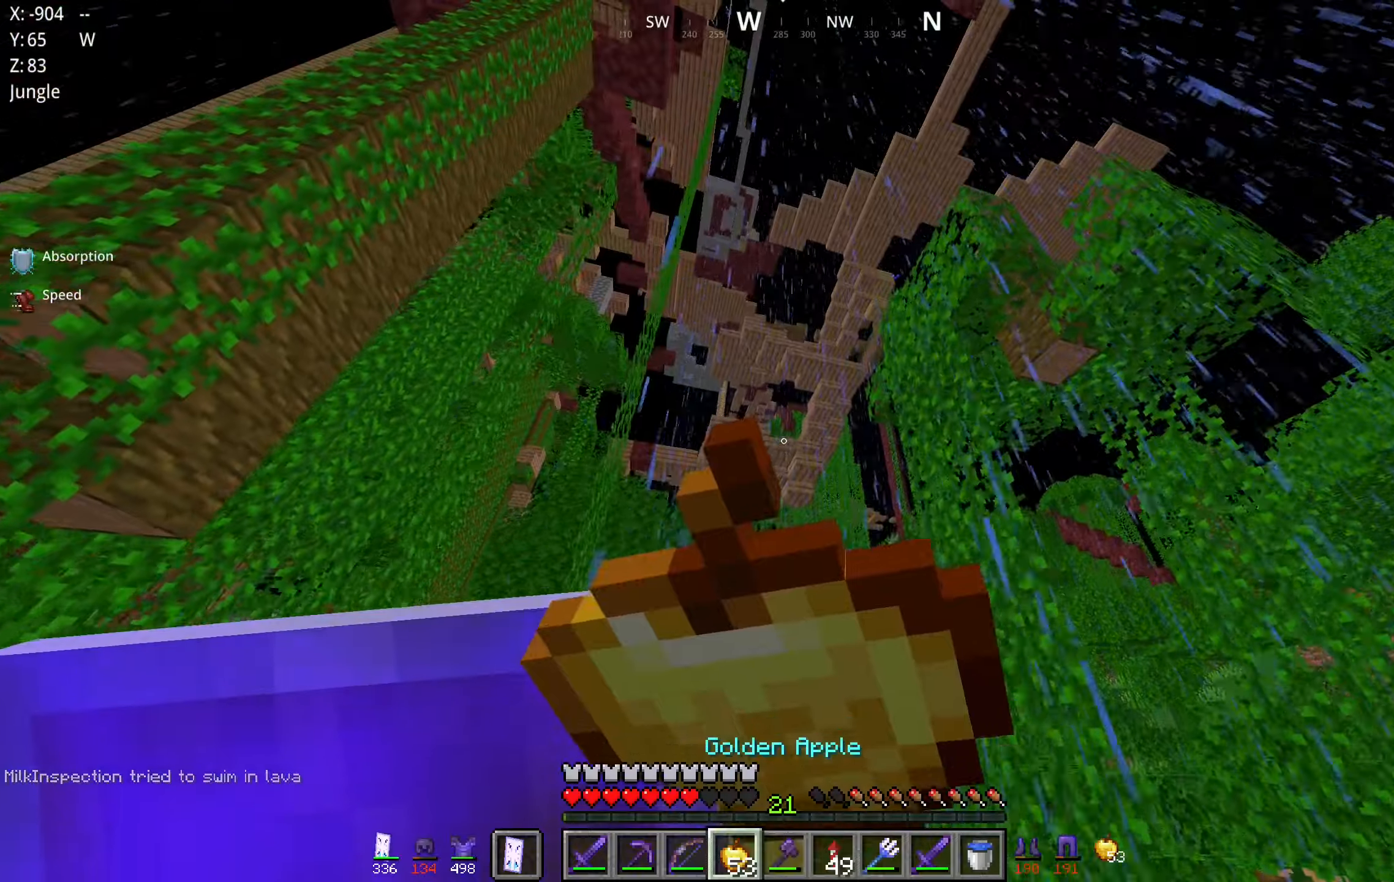
{"keys": ["space", "w"], "mouse": ["right"], "events": [[100, "d", "up"]]}
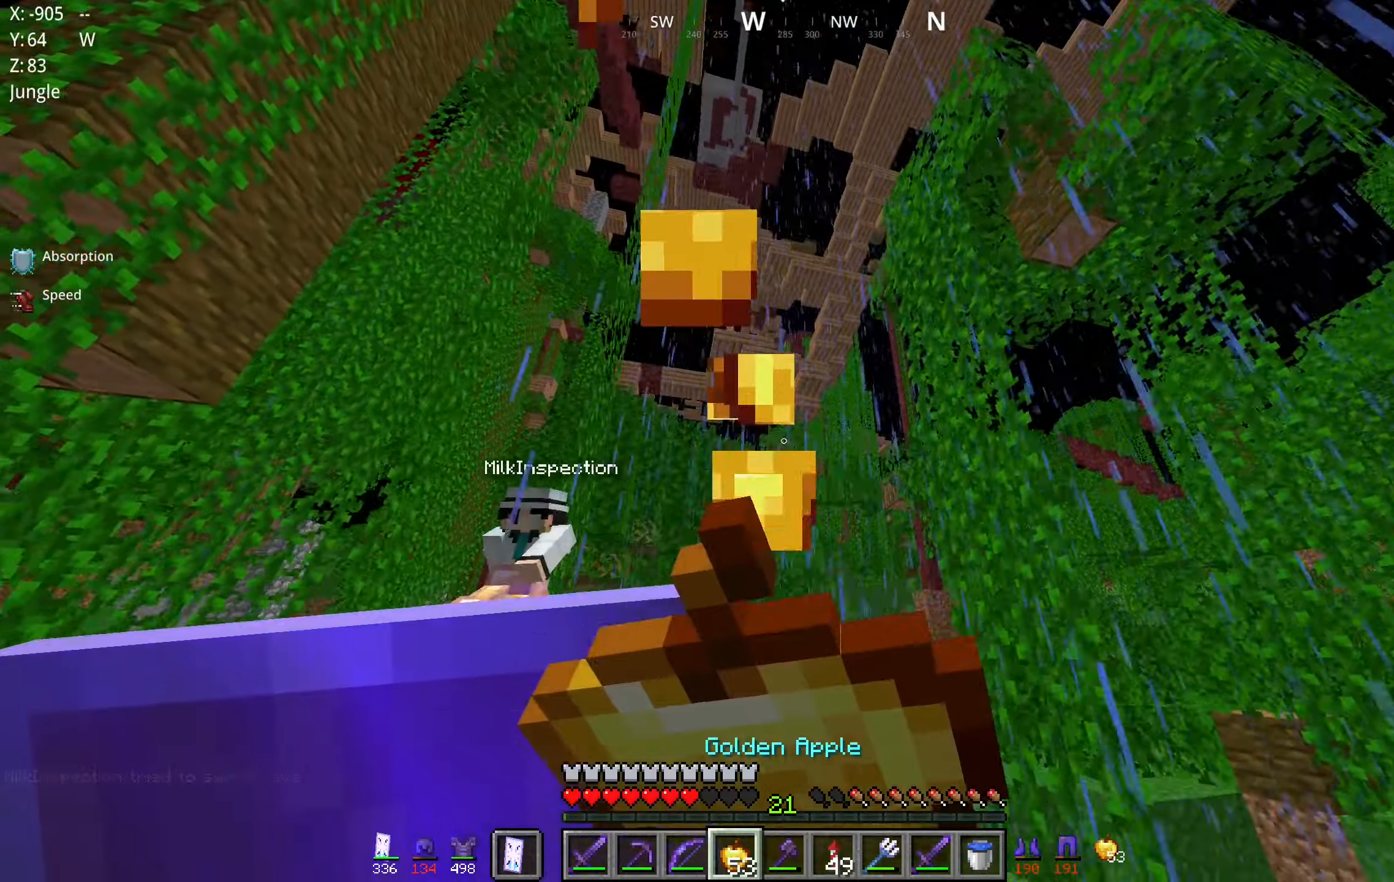
{"keys": ["space", "w"], "mouse": ["right"], "events": []}
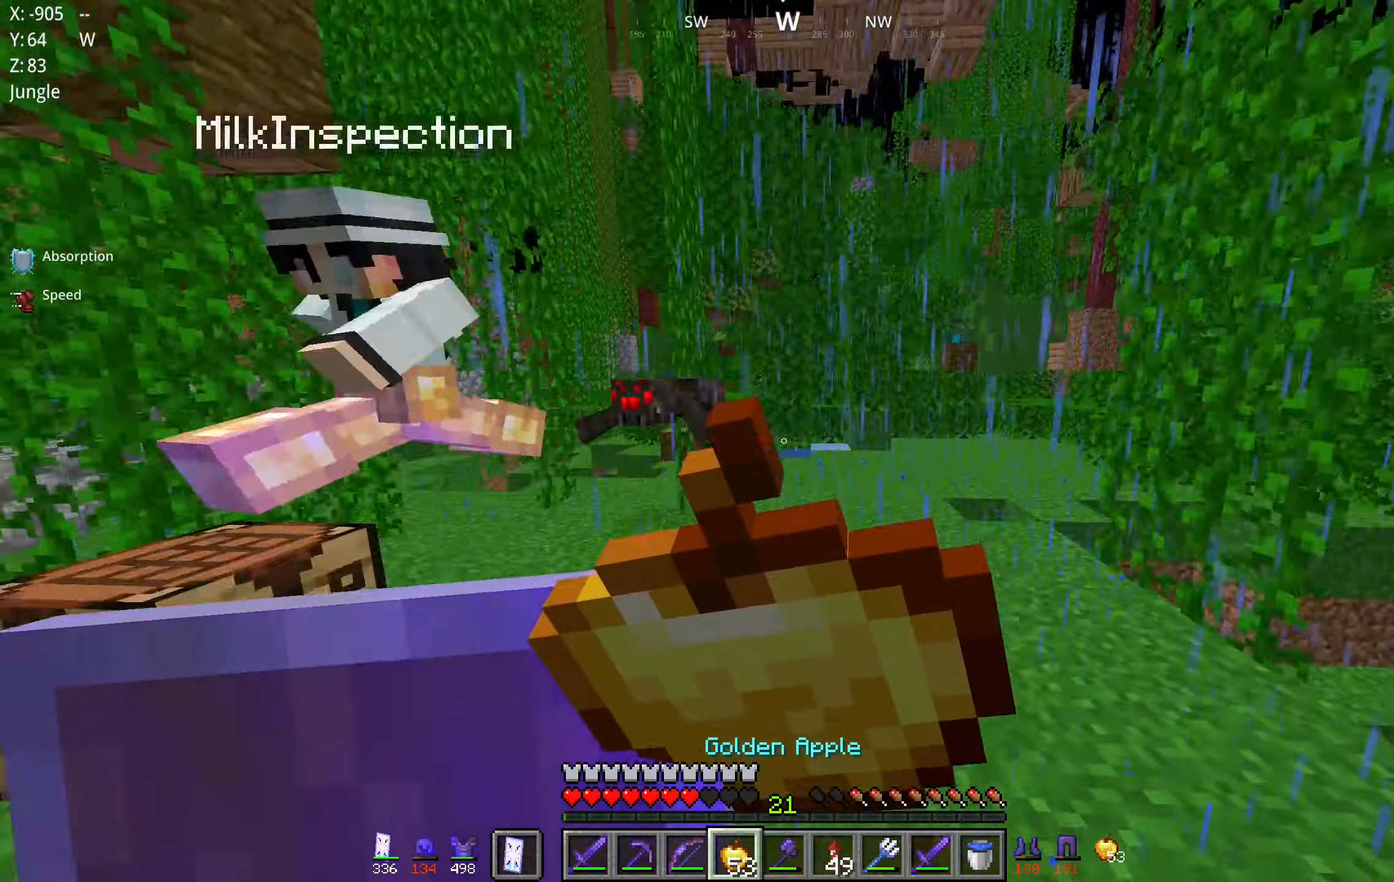
{"keys": ["w"], "mouse": [], "events": [[433, "mouse_right", "up"], [500, "space", "up"]]}